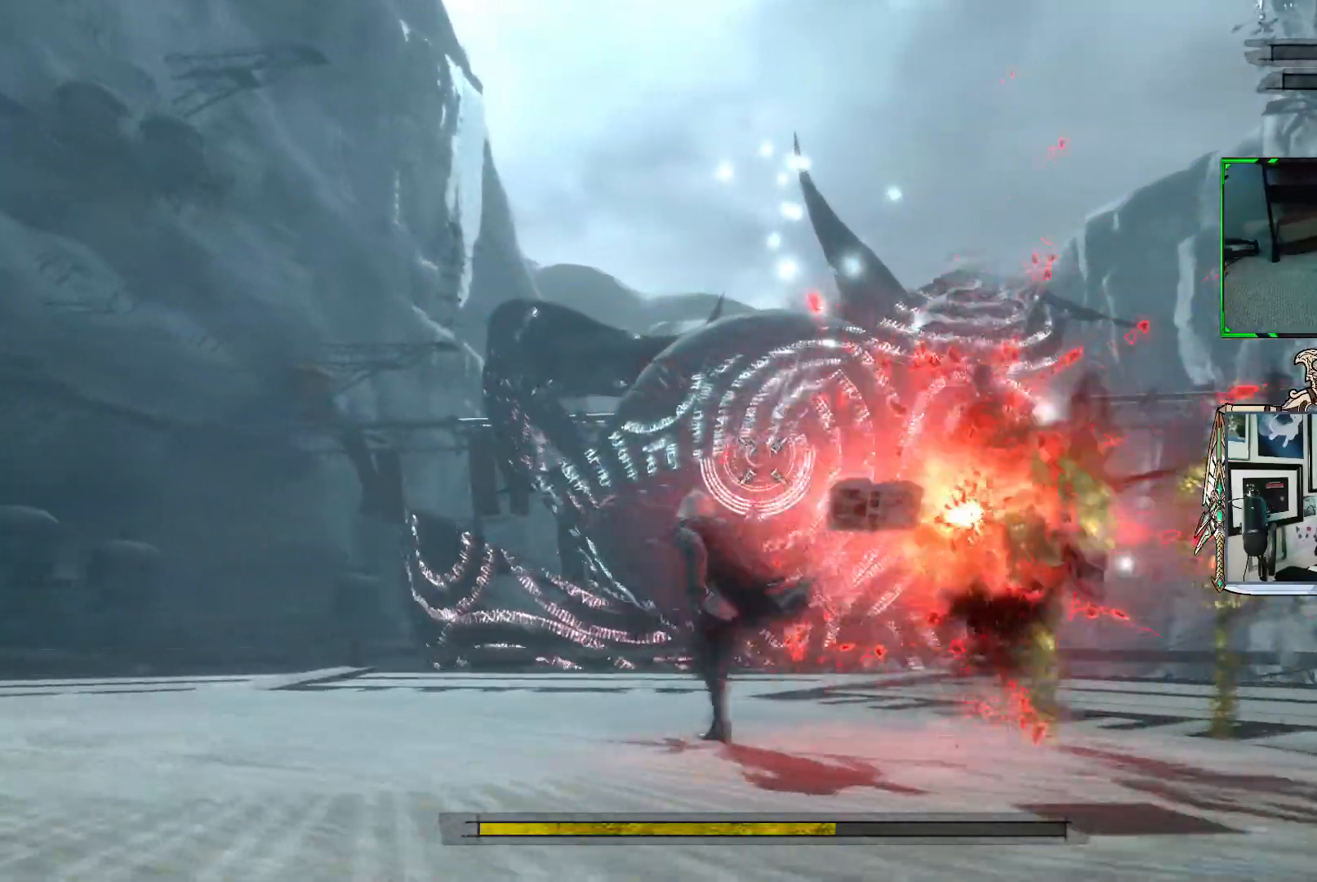
Gameplay with a controller (Xbox layout); each line is a JSON object with the inputs held at the frame after it. "events" lists button and stick changes between this image and that frame as [ms after this image, input, new state], when the widget could be followed in between. Not read: L3.
{"buttons": ["R1"], "left_stick": "up-left", "right_stick": "center", "events": []}
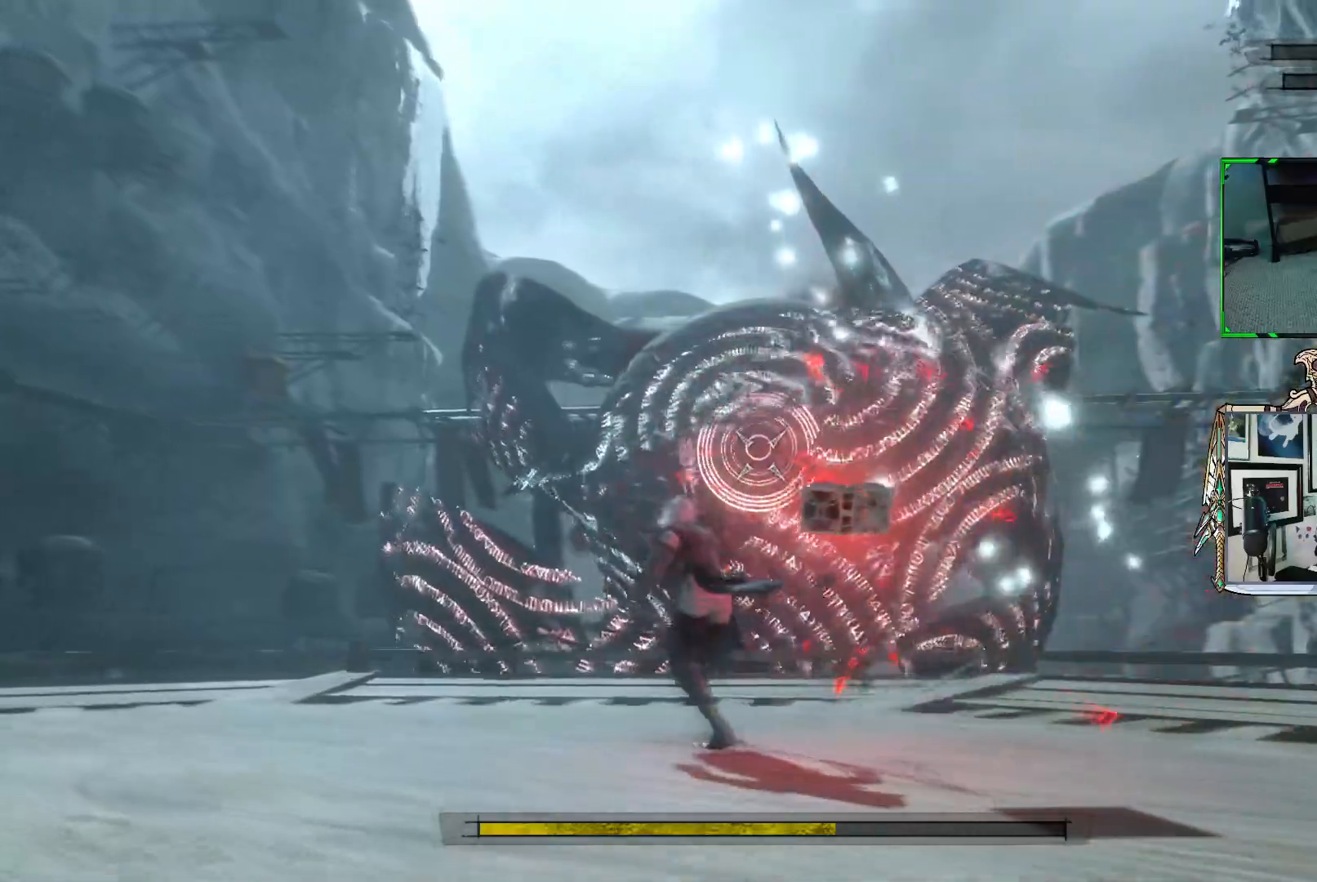
{"buttons": ["R1"], "left_stick": "up-left", "right_stick": "center", "events": []}
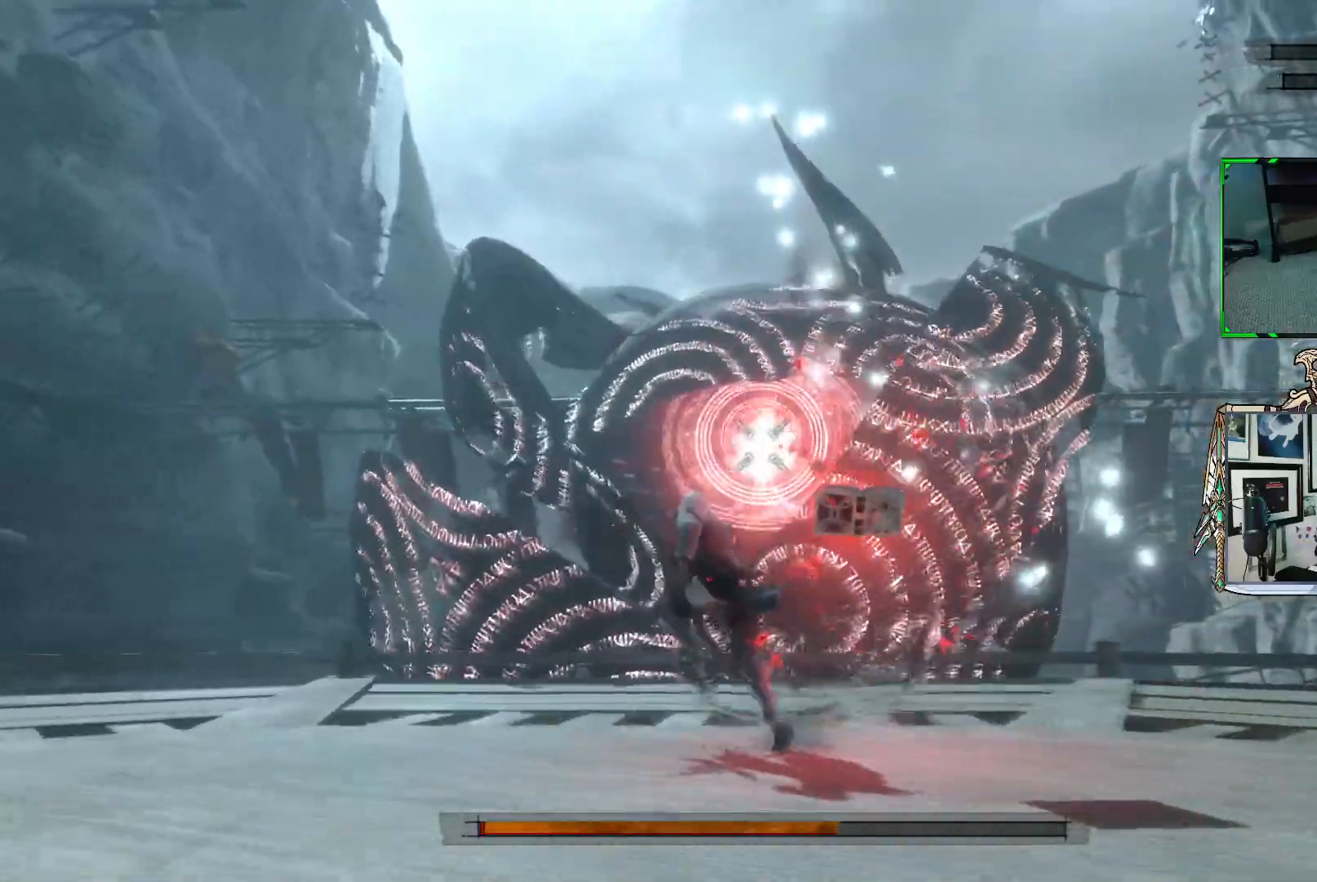
{"buttons": ["R1"], "left_stick": "up-left", "right_stick": "center", "events": []}
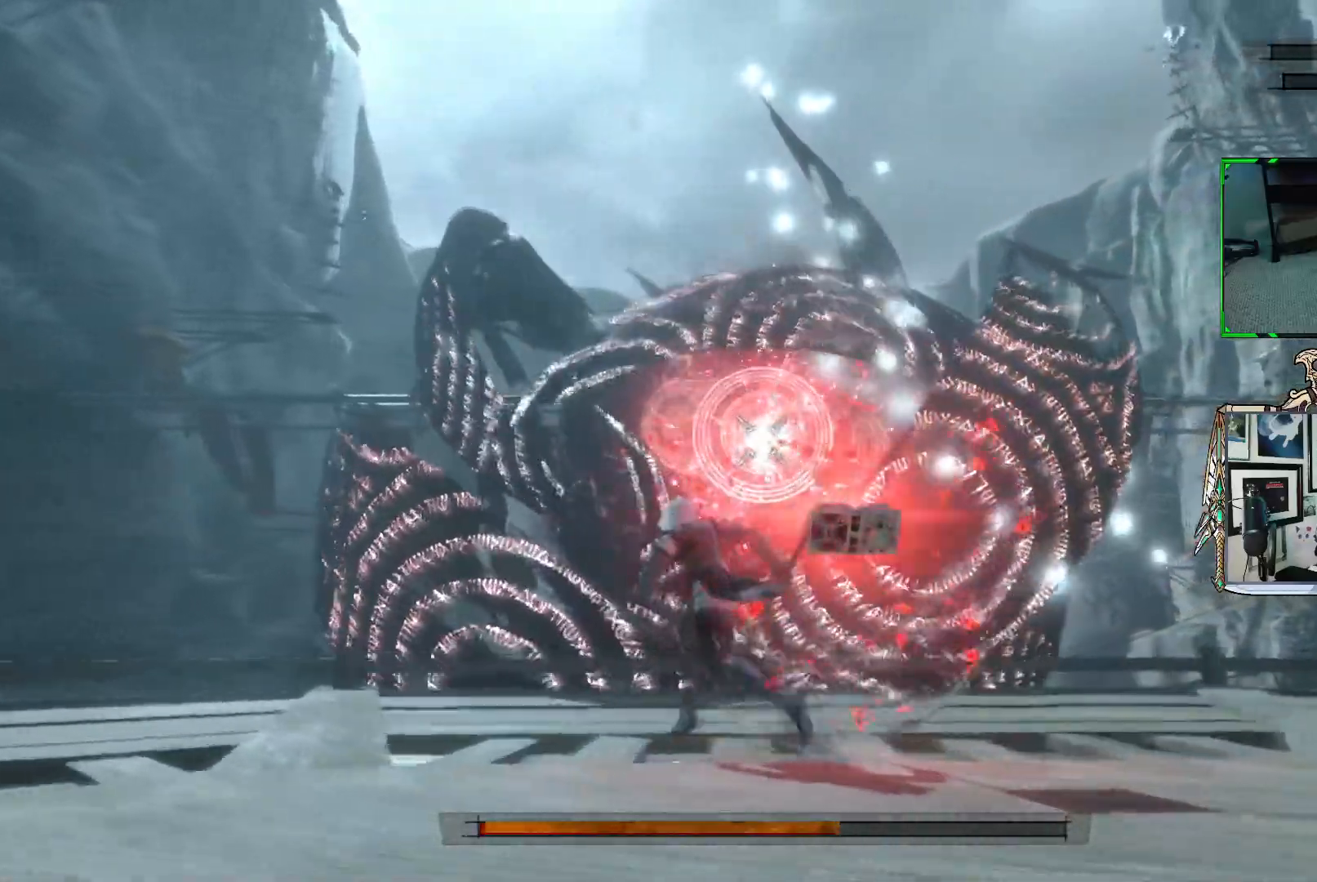
{"buttons": ["R1"], "left_stick": "up-left", "right_stick": "center", "events": []}
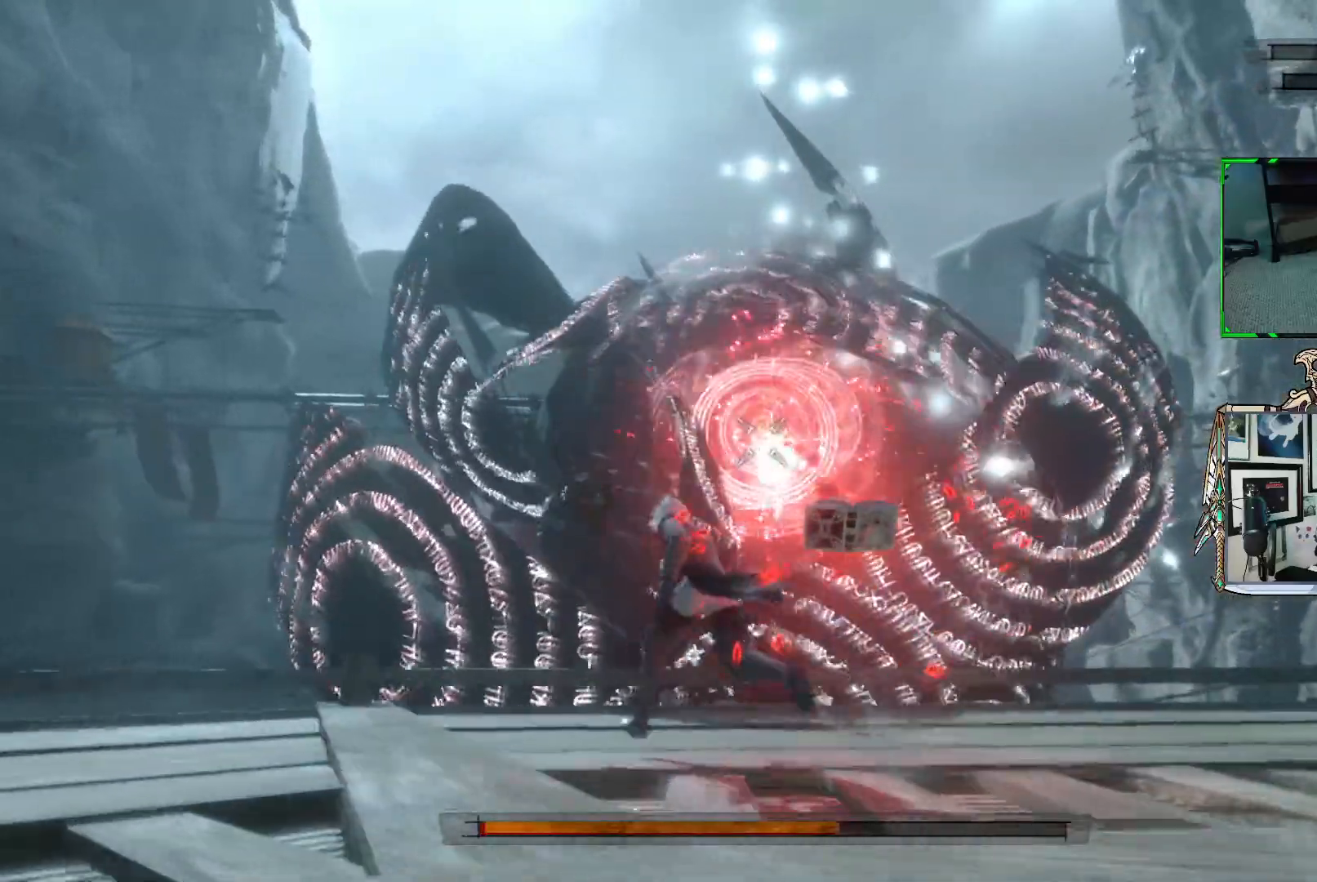
{"buttons": ["R1"], "left_stick": "up-left", "right_stick": "center", "events": []}
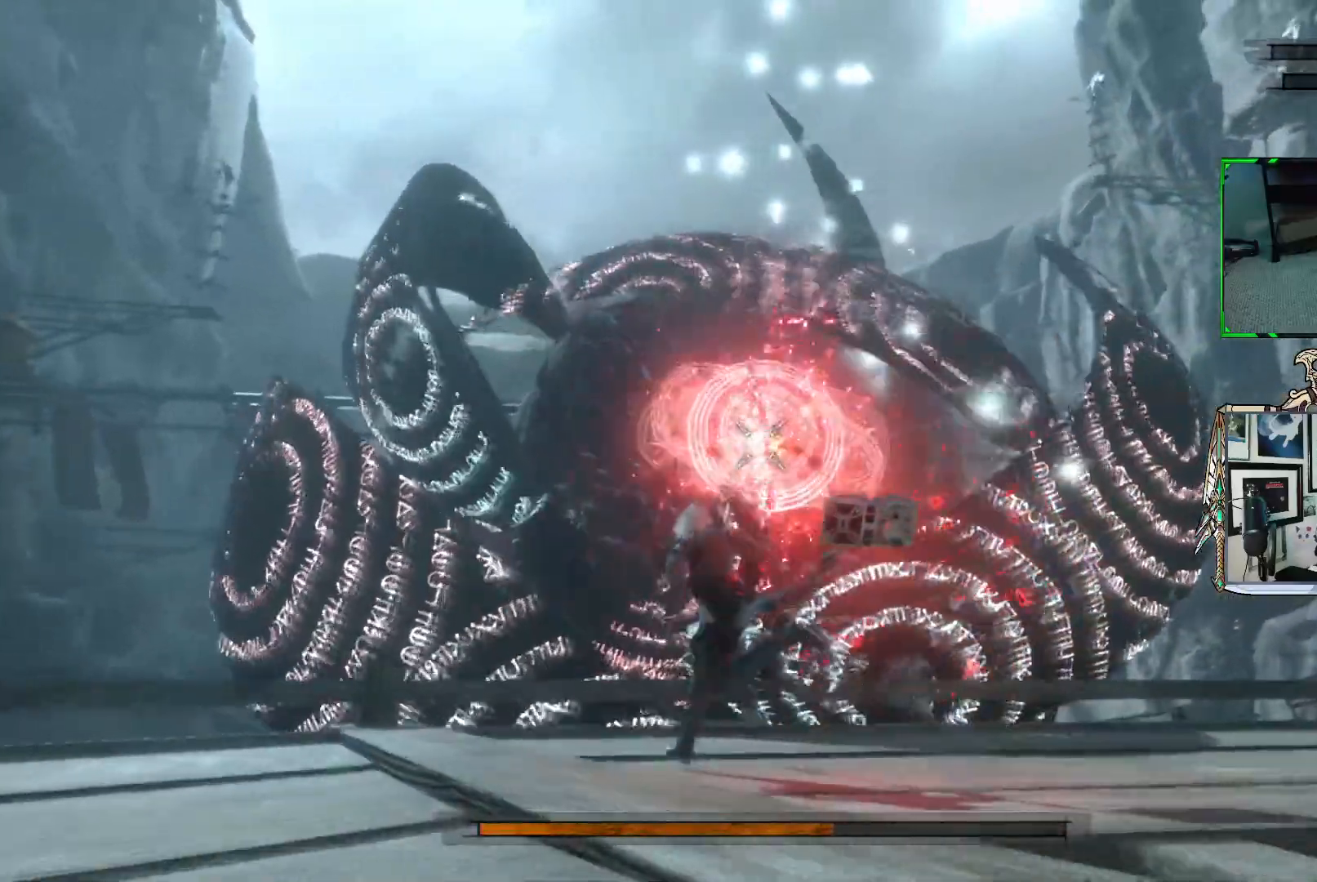
{"buttons": ["R1"], "left_stick": "left", "right_stick": "center", "events": [[133, "left_stick", "left"]]}
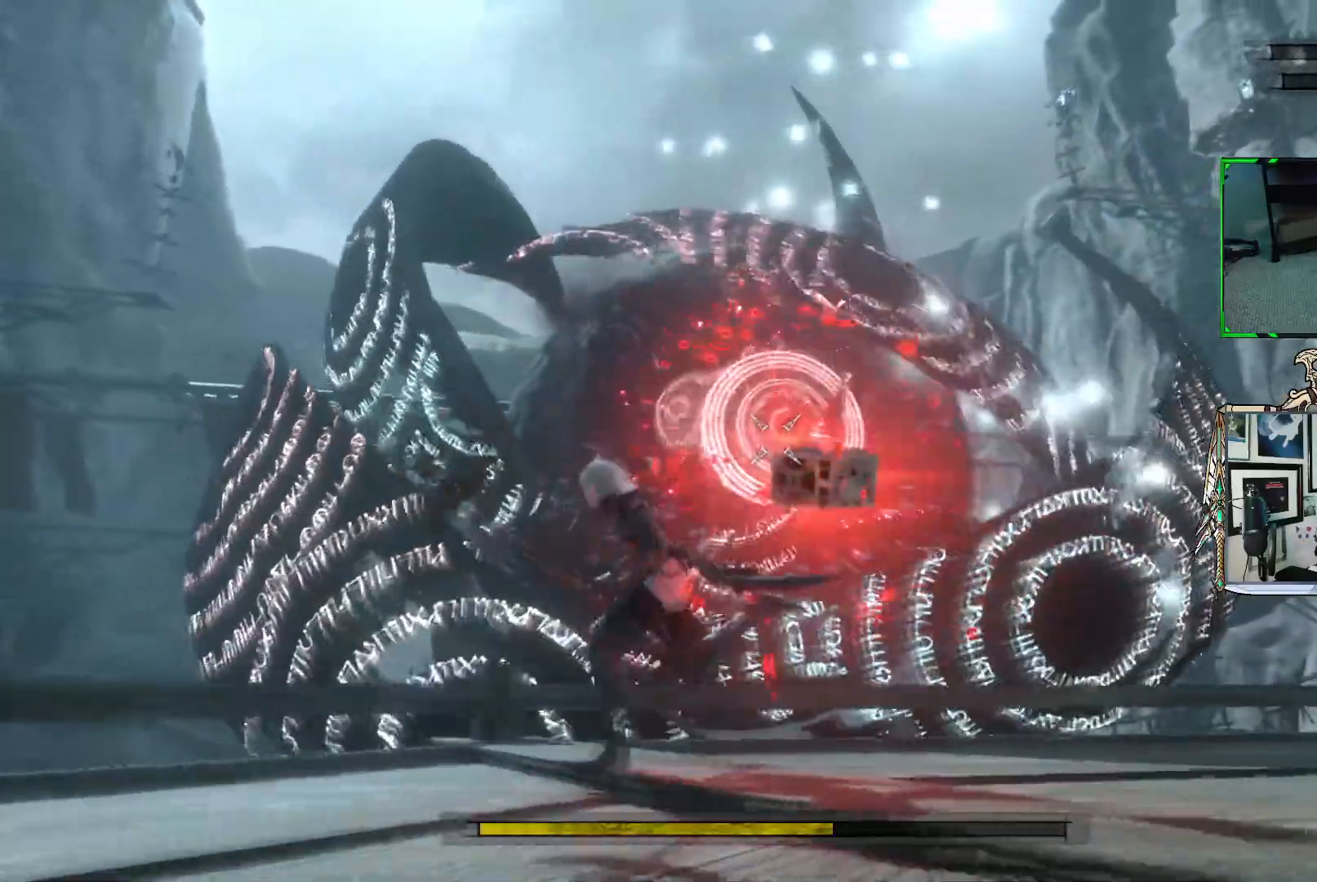
{"buttons": ["R1"], "left_stick": "down-left", "right_stick": "center", "events": [[250, "left_stick", "down-left"]]}
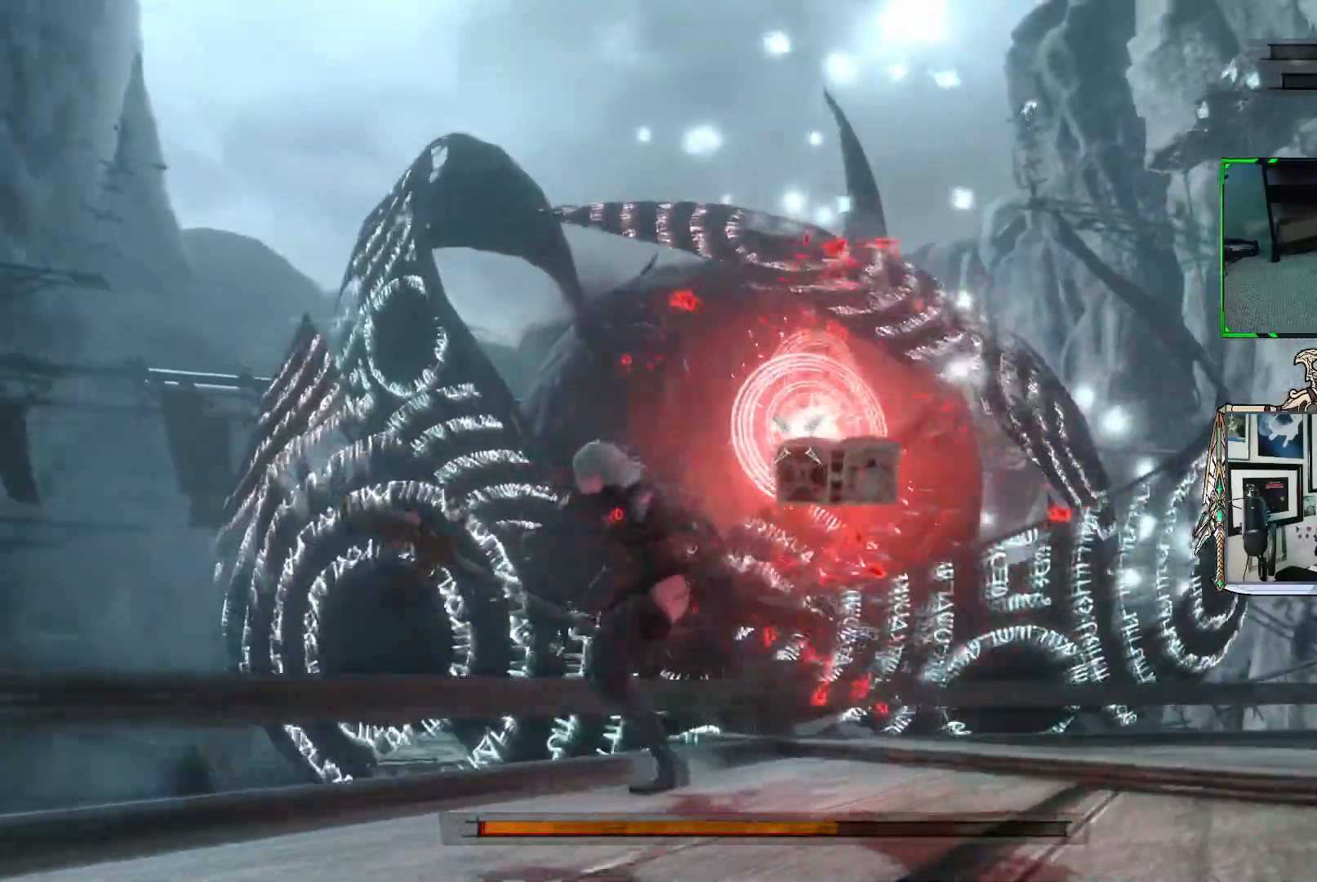
{"buttons": ["R1"], "left_stick": "right", "right_stick": "center", "events": [[100, "left_stick", "down"], [217, "left_stick", "down-right"], [467, "left_stick", "right"]]}
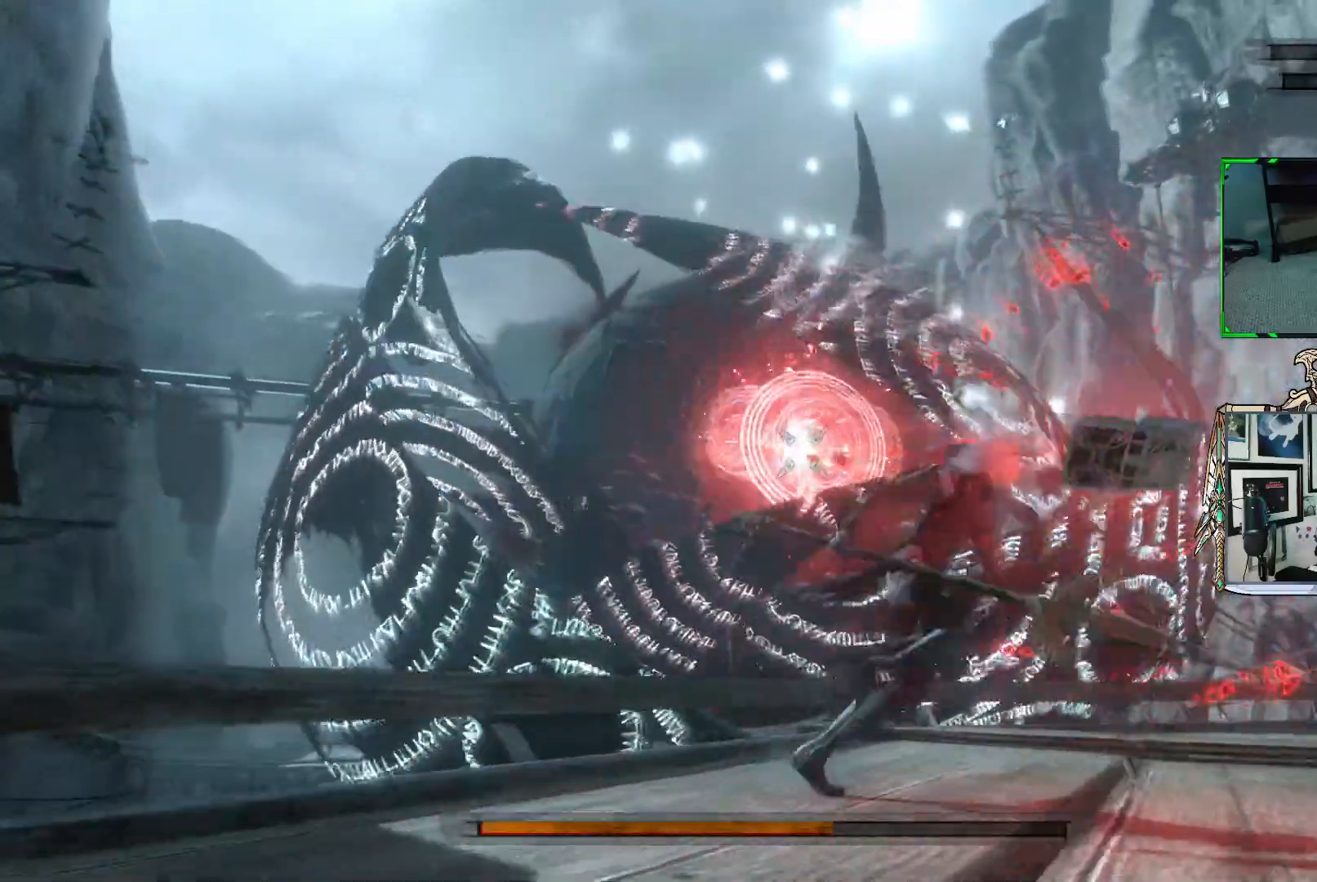
{"buttons": ["R1"], "left_stick": "up-right", "right_stick": "center", "events": [[217, "left_stick", "up-right"]]}
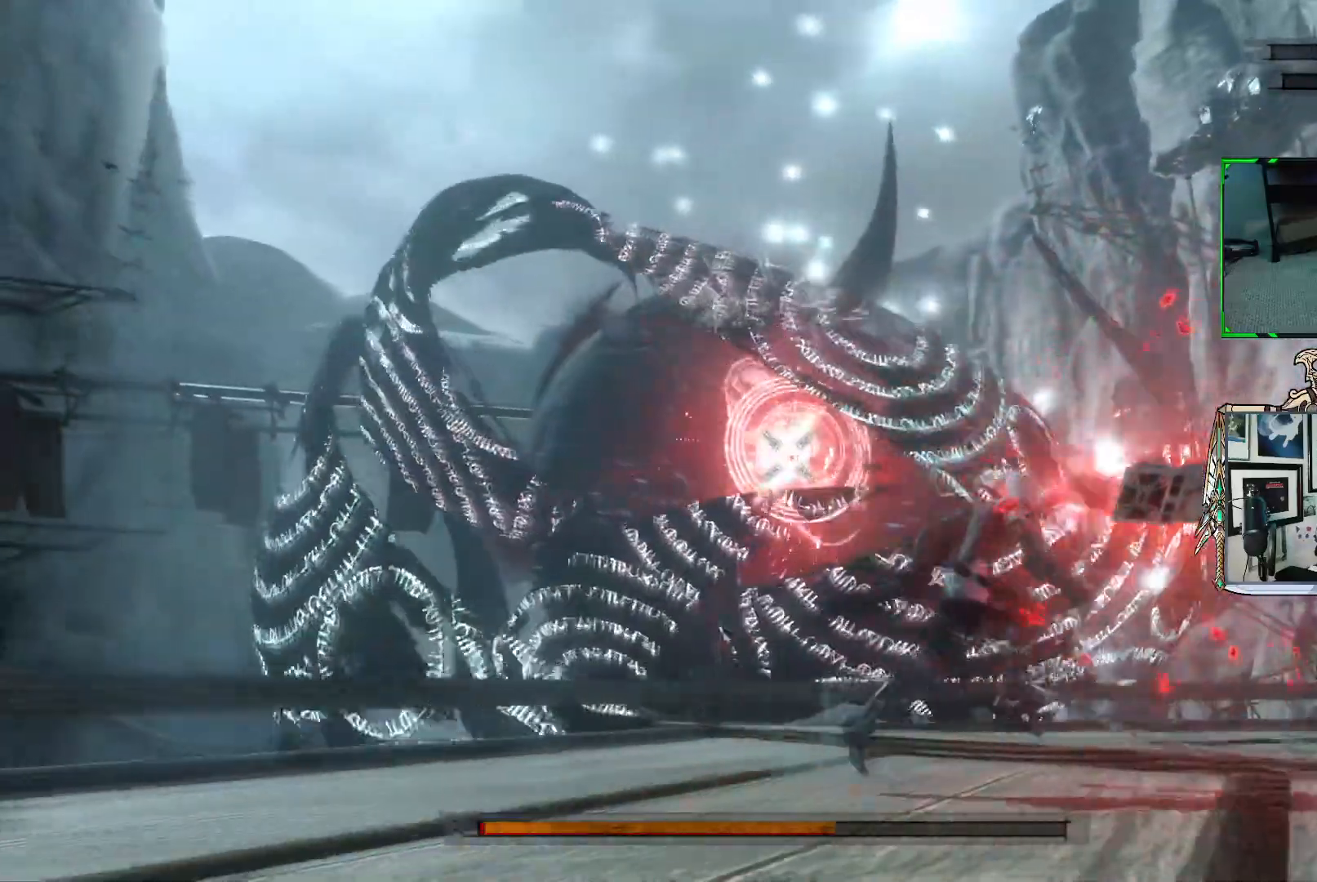
{"buttons": ["R1"], "left_stick": "up-right", "right_stick": "center", "events": []}
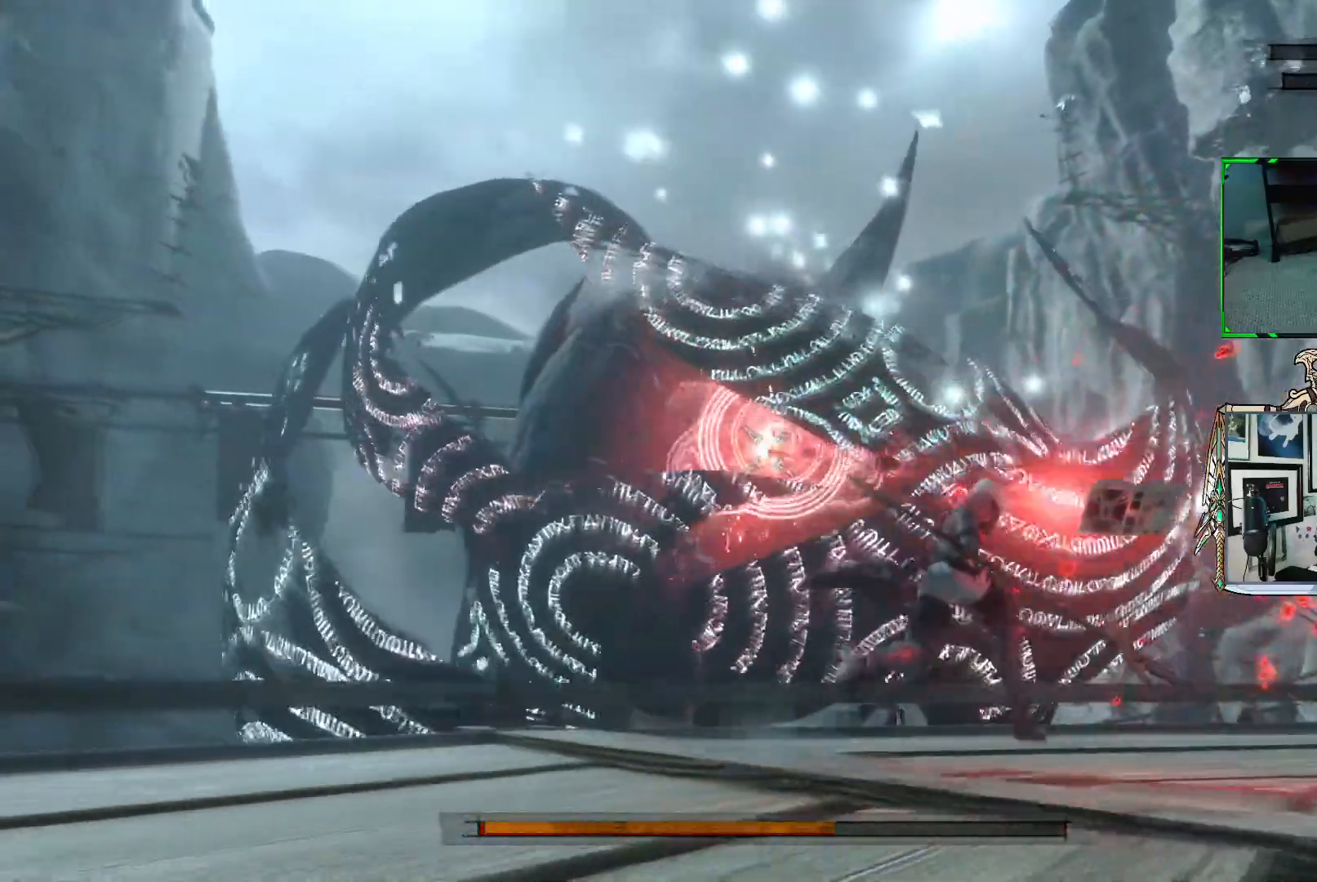
{"buttons": ["R1"], "left_stick": "up-right", "right_stick": "center", "events": []}
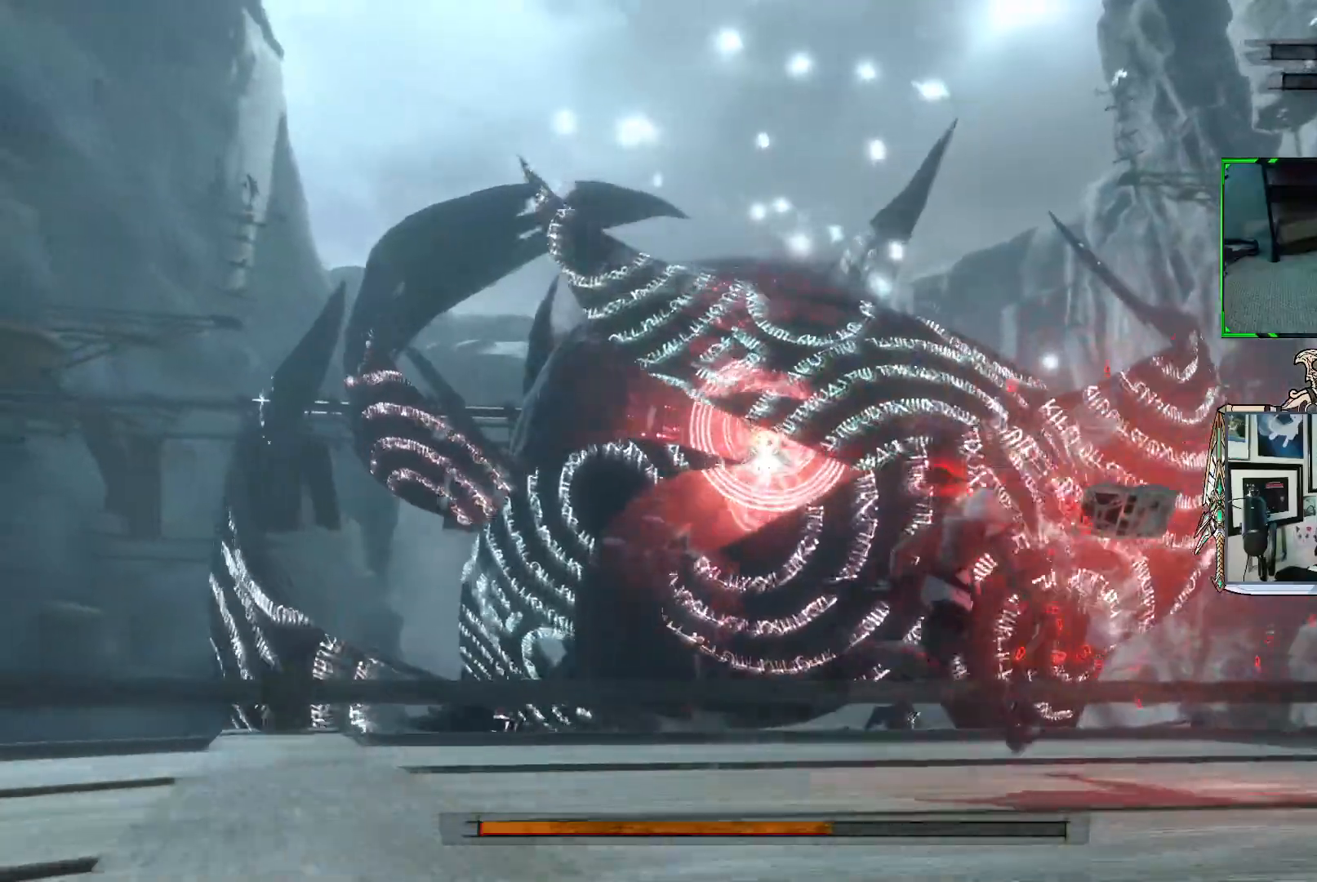
{"buttons": ["R1"], "left_stick": "right", "right_stick": "center", "events": [[350, "left_stick", "right"]]}
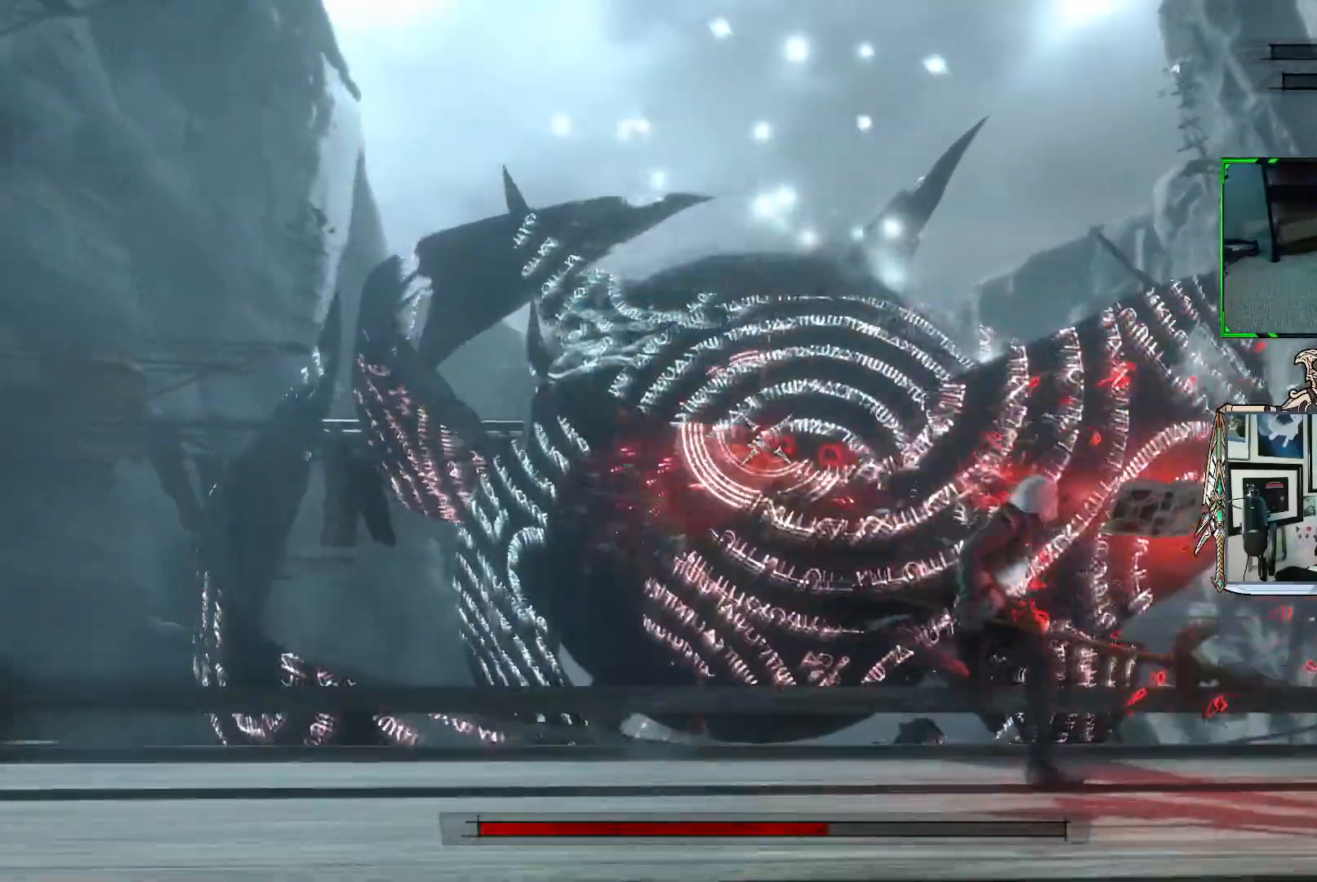
{"buttons": ["R1"], "left_stick": "down-left", "right_stick": "center", "events": [[67, "left_stick", "down-right"], [233, "left_stick", "down"], [350, "left_stick", "down-left"]]}
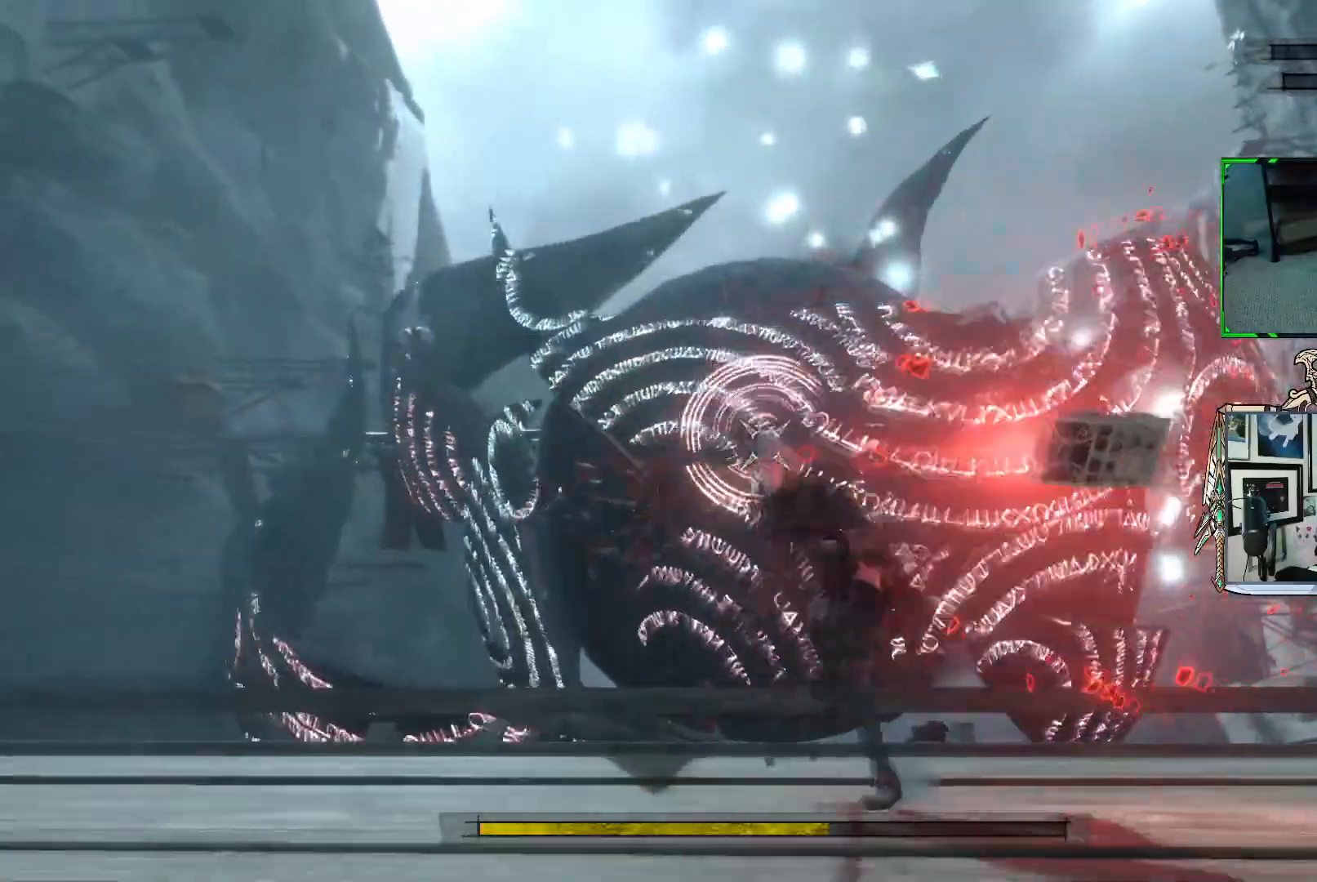
{"buttons": ["R1"], "left_stick": "left", "right_stick": "center", "events": [[33, "left_stick", "left"]]}
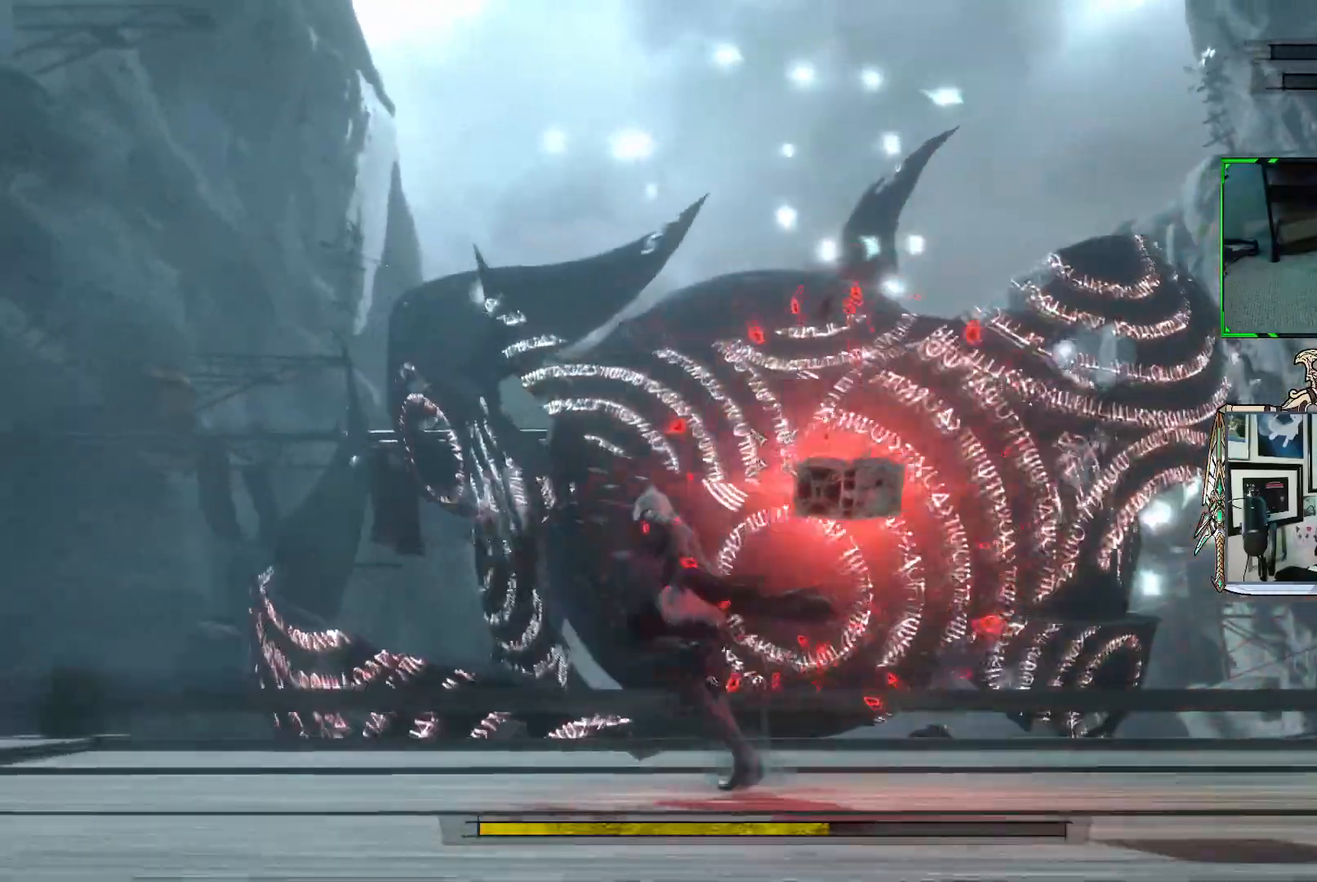
{"buttons": ["R1"], "left_stick": "left", "right_stick": "center", "events": []}
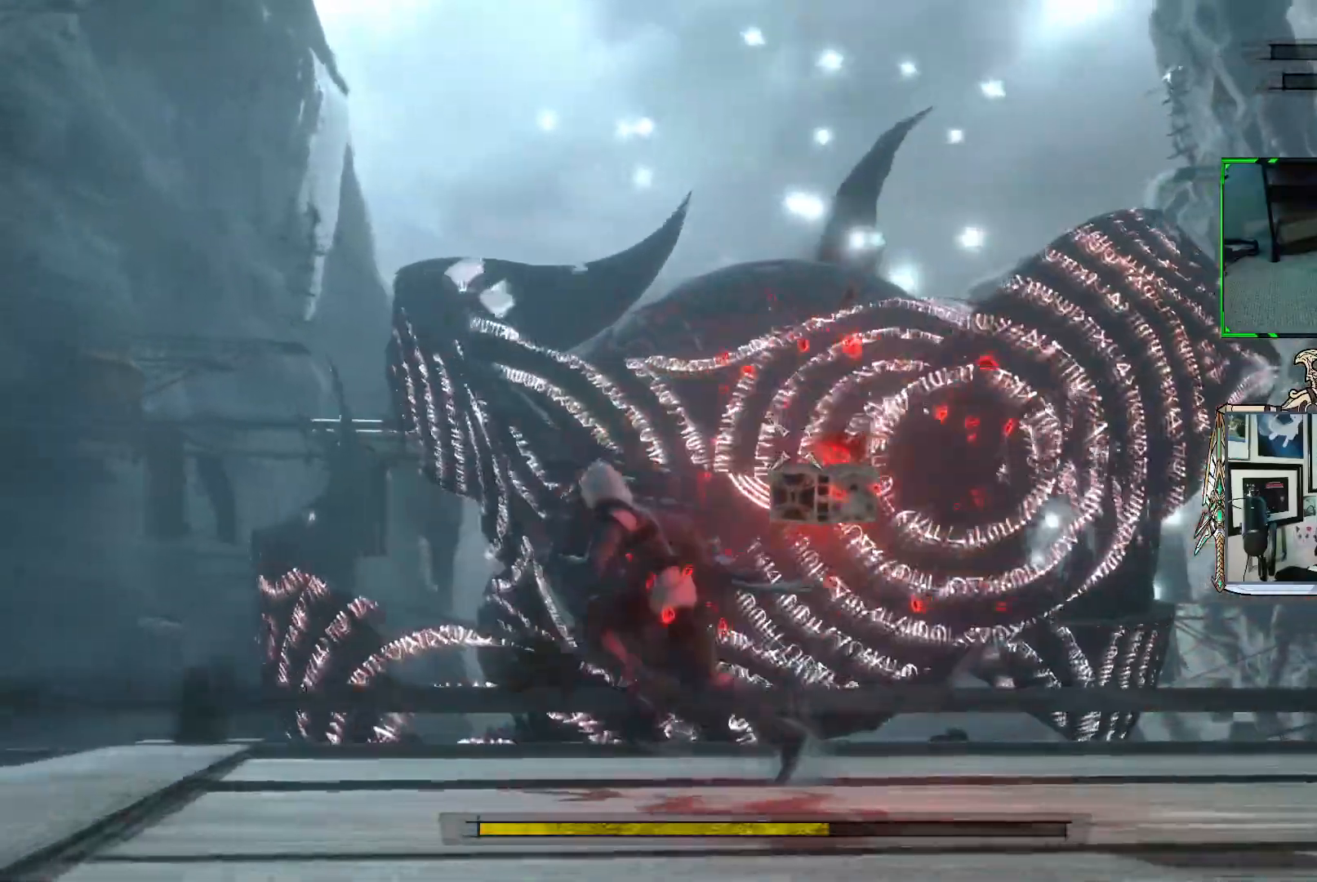
{"buttons": ["R1"], "left_stick": "down-left", "right_stick": "center", "events": [[33, "left_stick", "down-left"]]}
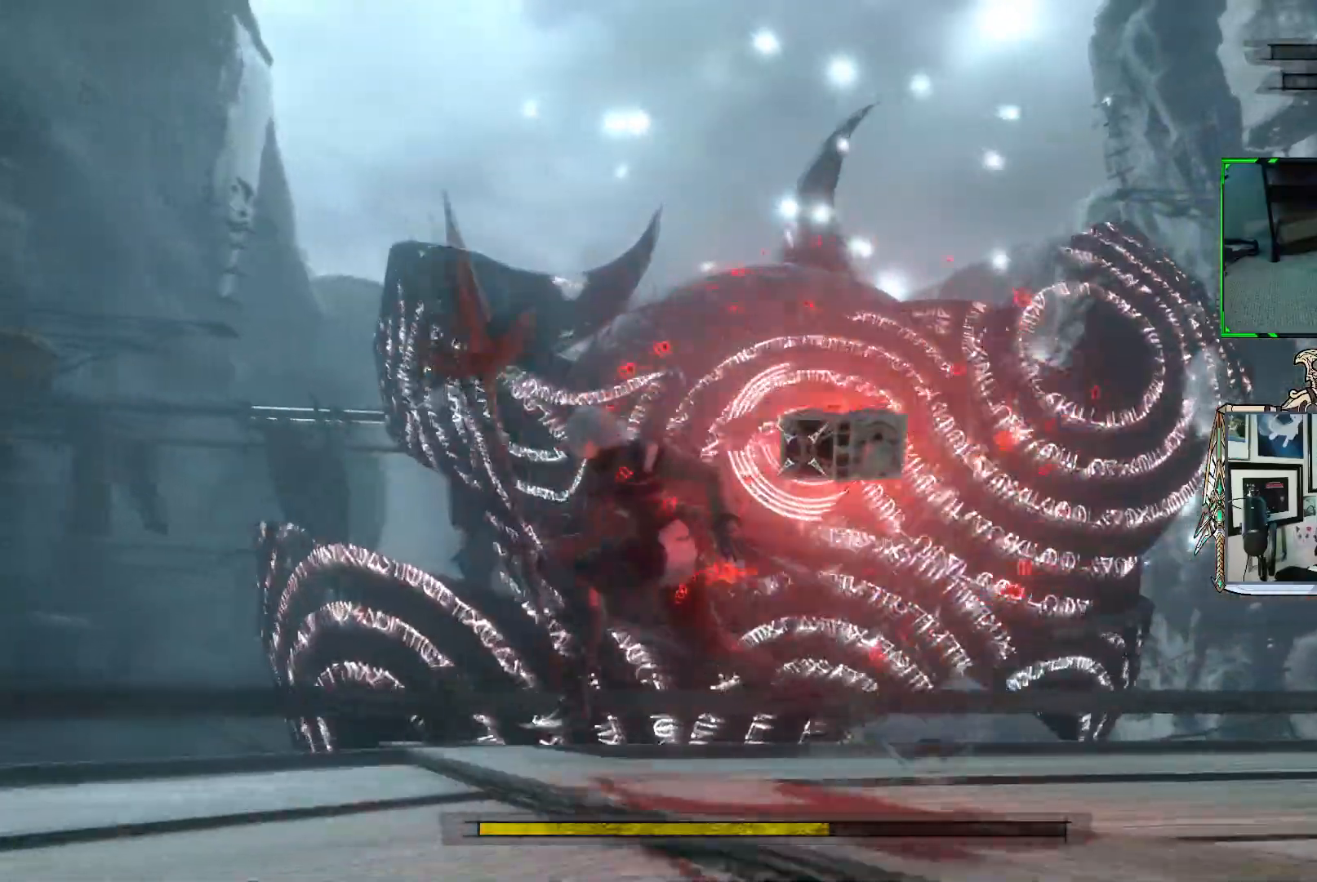
{"buttons": ["R1"], "left_stick": "down-left", "right_stick": "center", "events": []}
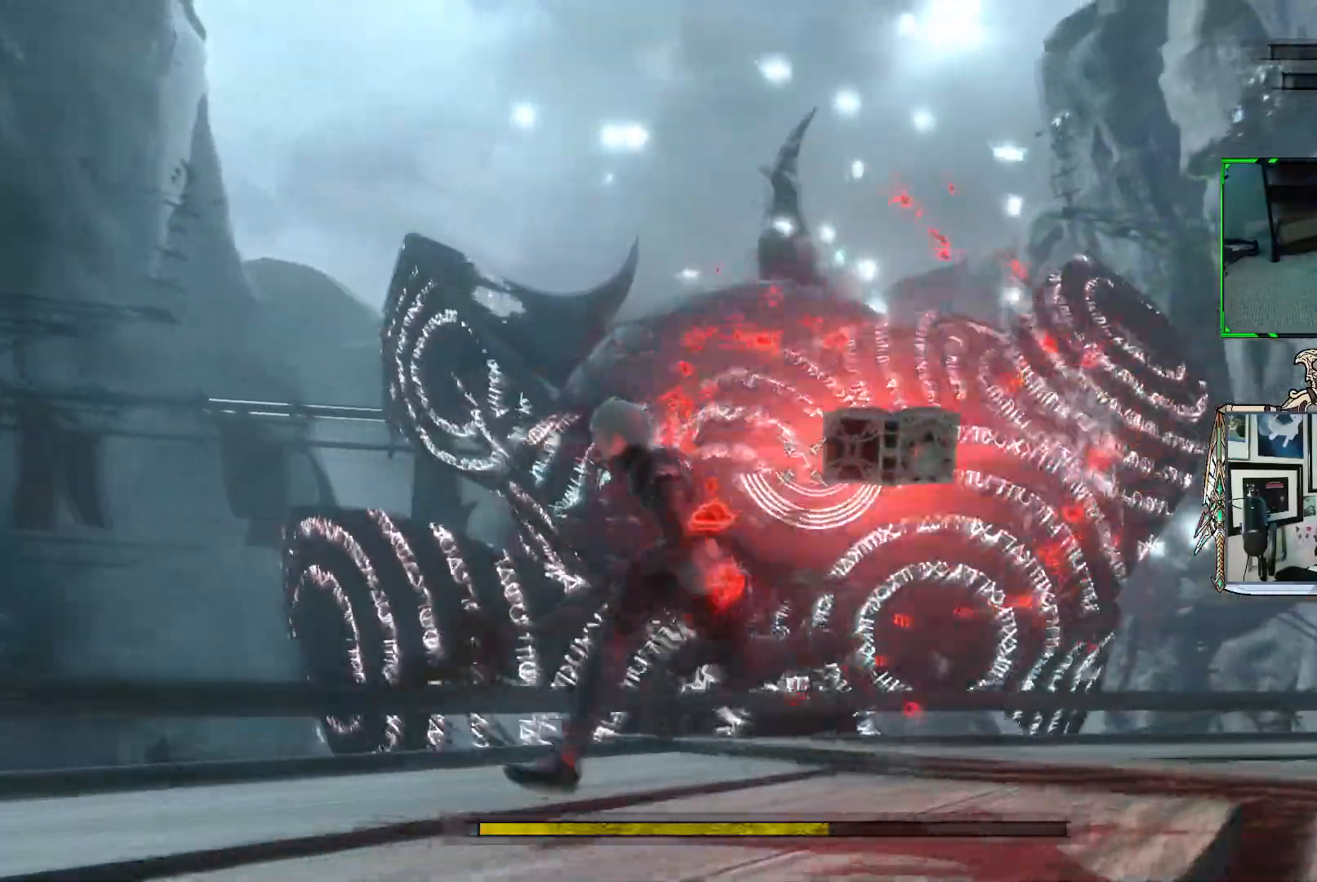
{"buttons": ["R1"], "left_stick": "down-right", "right_stick": "center", "events": [[400, "left_stick", "down-right"]]}
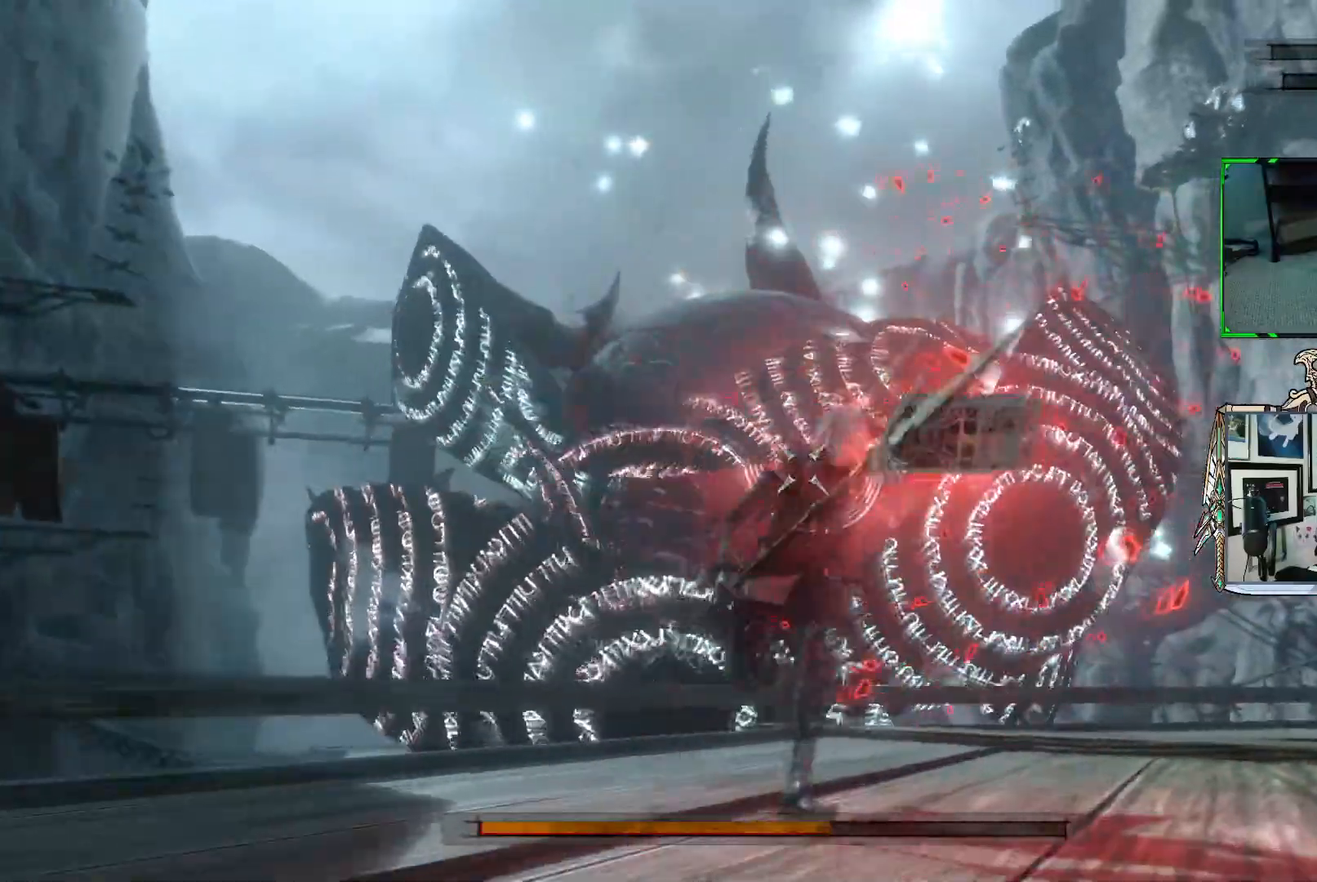
{"buttons": ["R1"], "left_stick": "down-right", "right_stick": "center", "events": []}
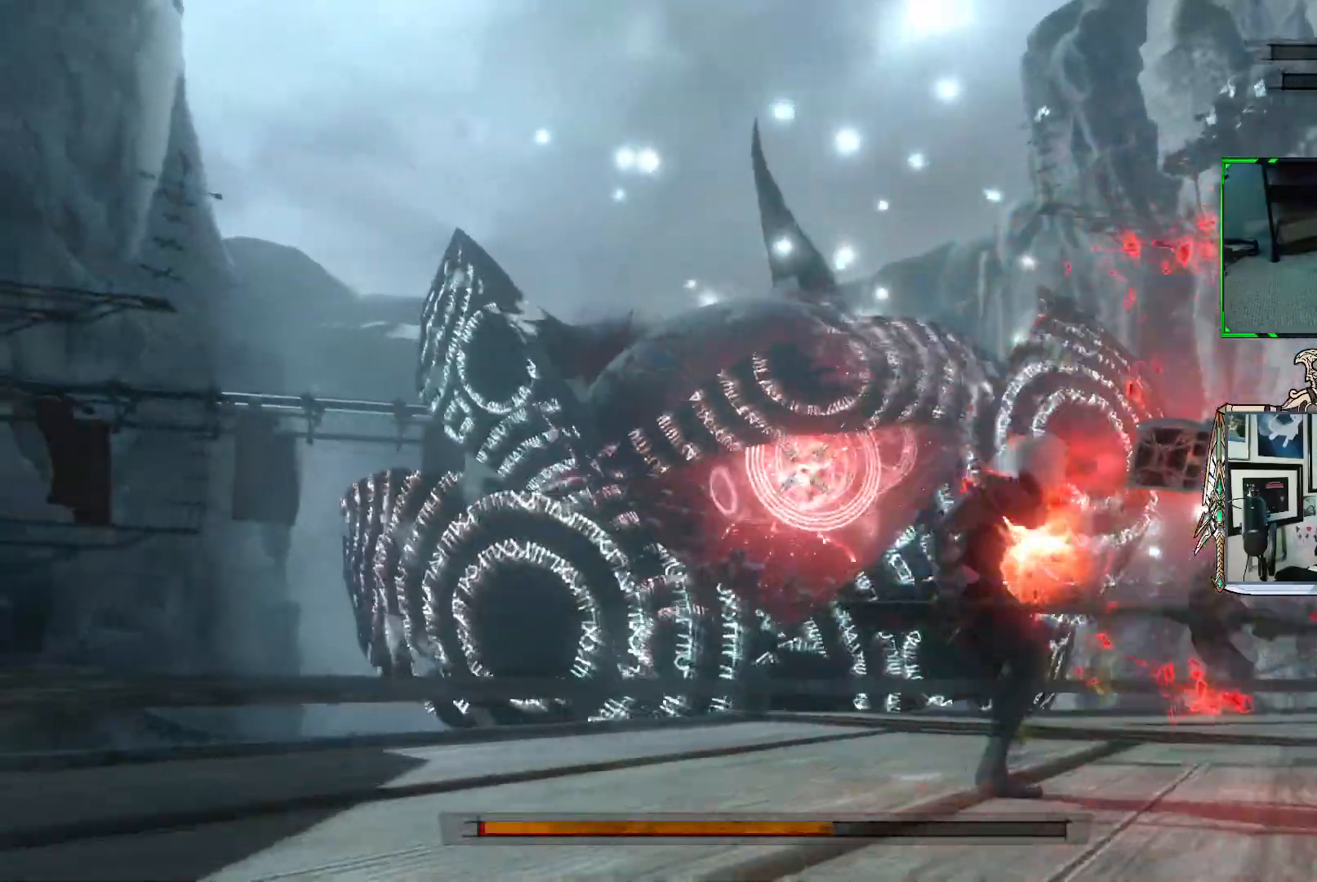
{"buttons": ["R1"], "left_stick": "right", "right_stick": "center", "events": [[50, "left_stick", "right"]]}
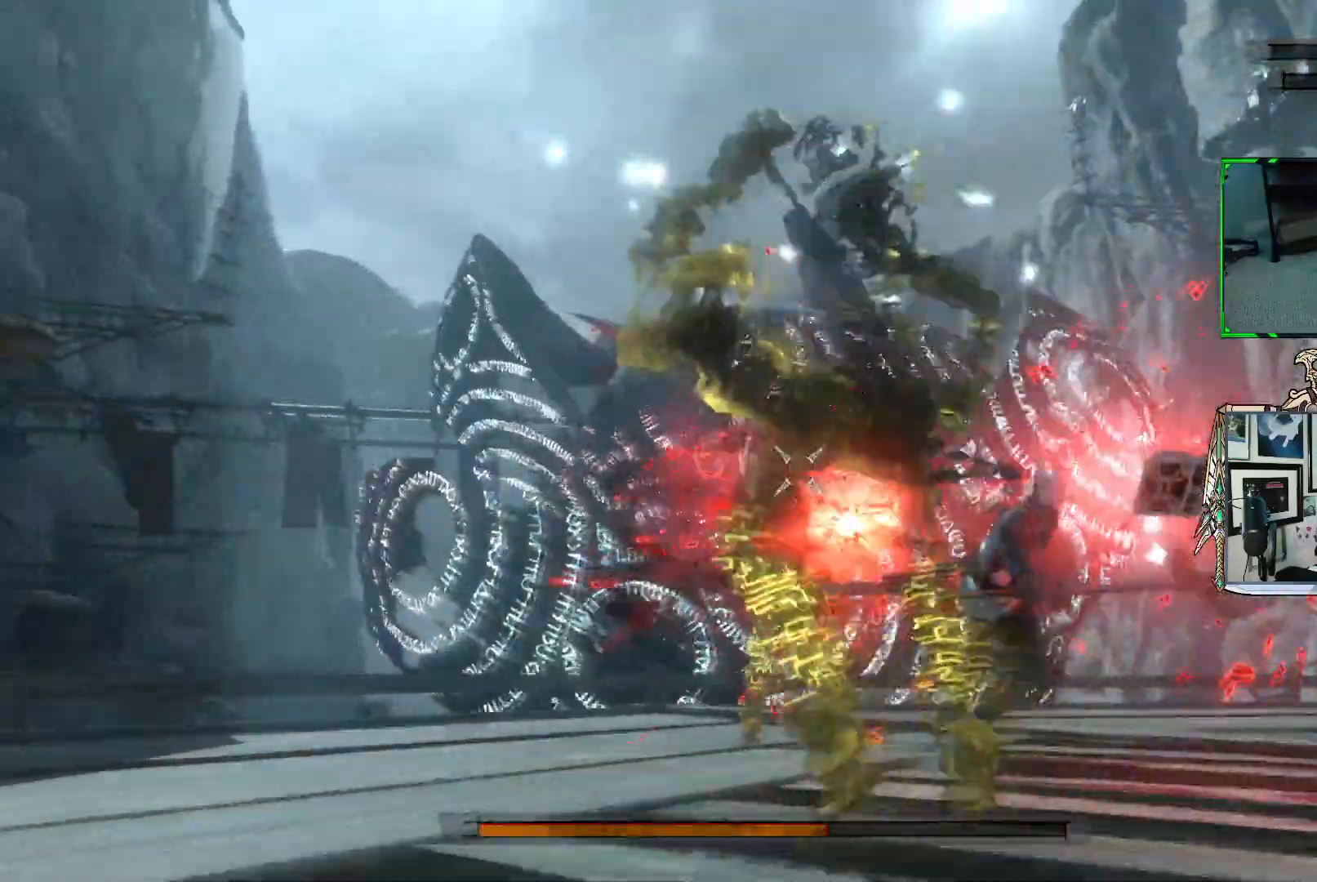
{"buttons": ["R1"], "left_stick": "up-right", "right_stick": "center", "events": [[67, "left_stick", "up-right"]]}
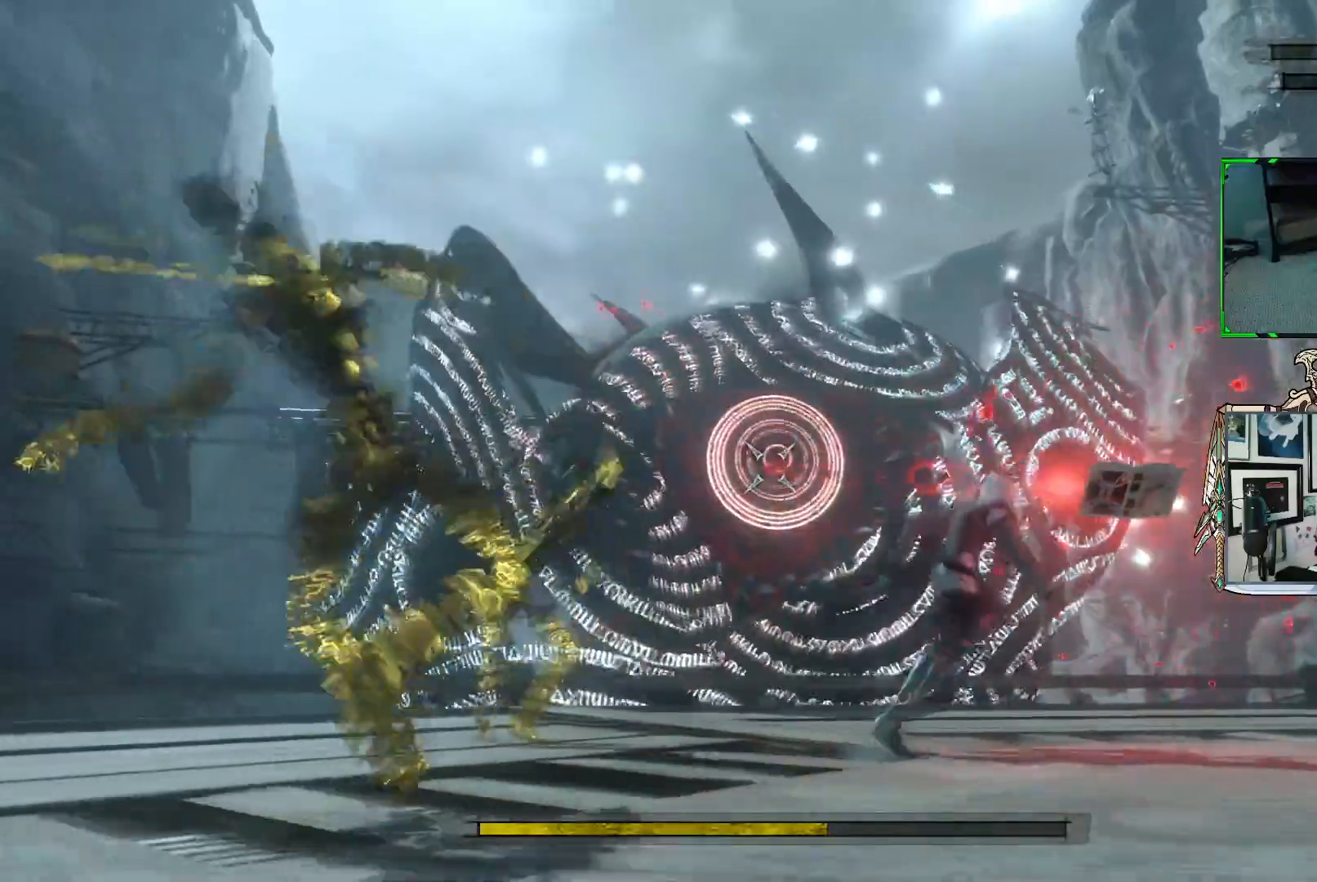
{"buttons": ["R1"], "left_stick": "up-right", "right_stick": "center", "events": []}
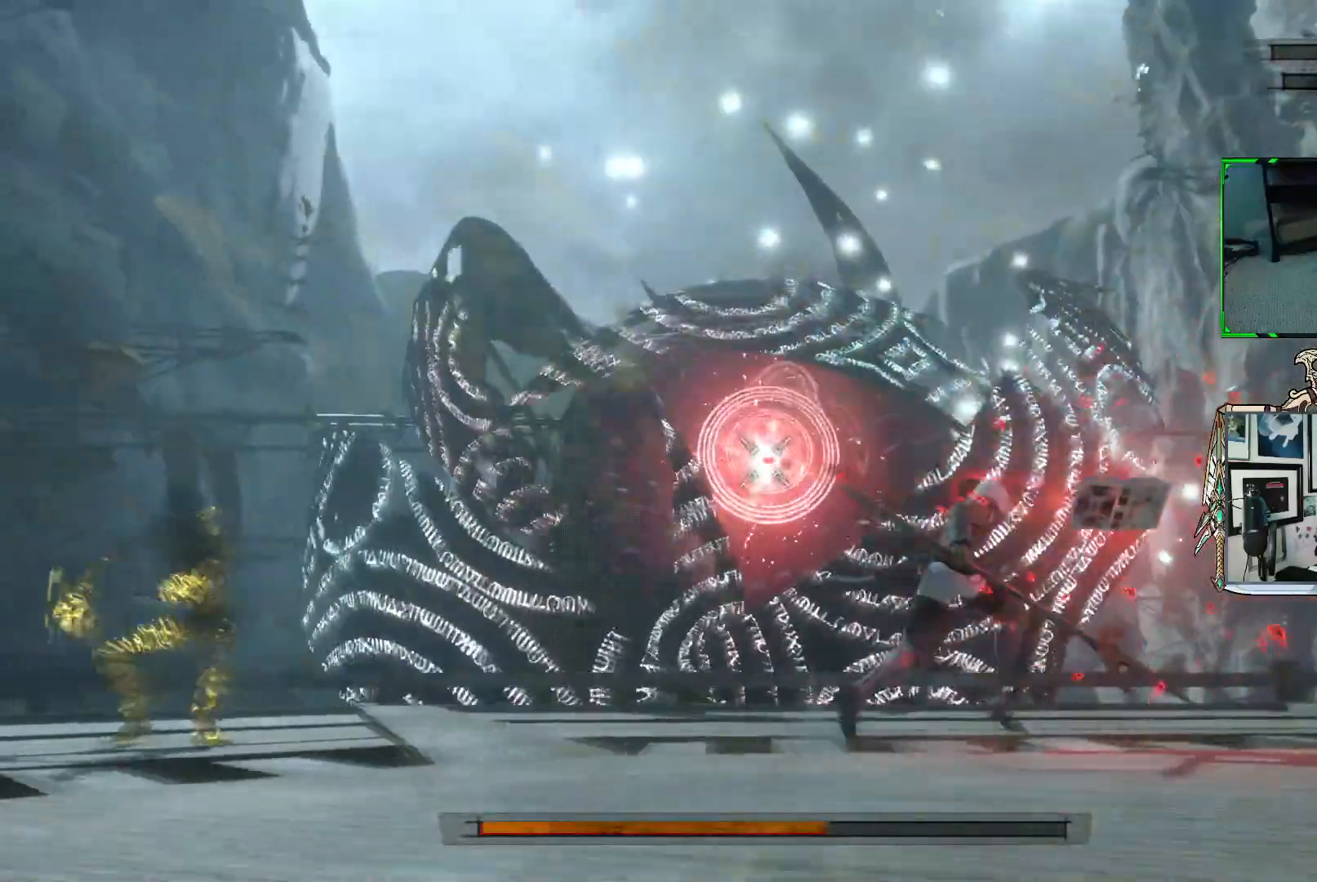
{"buttons": ["R1"], "left_stick": "up-right", "right_stick": "center", "events": []}
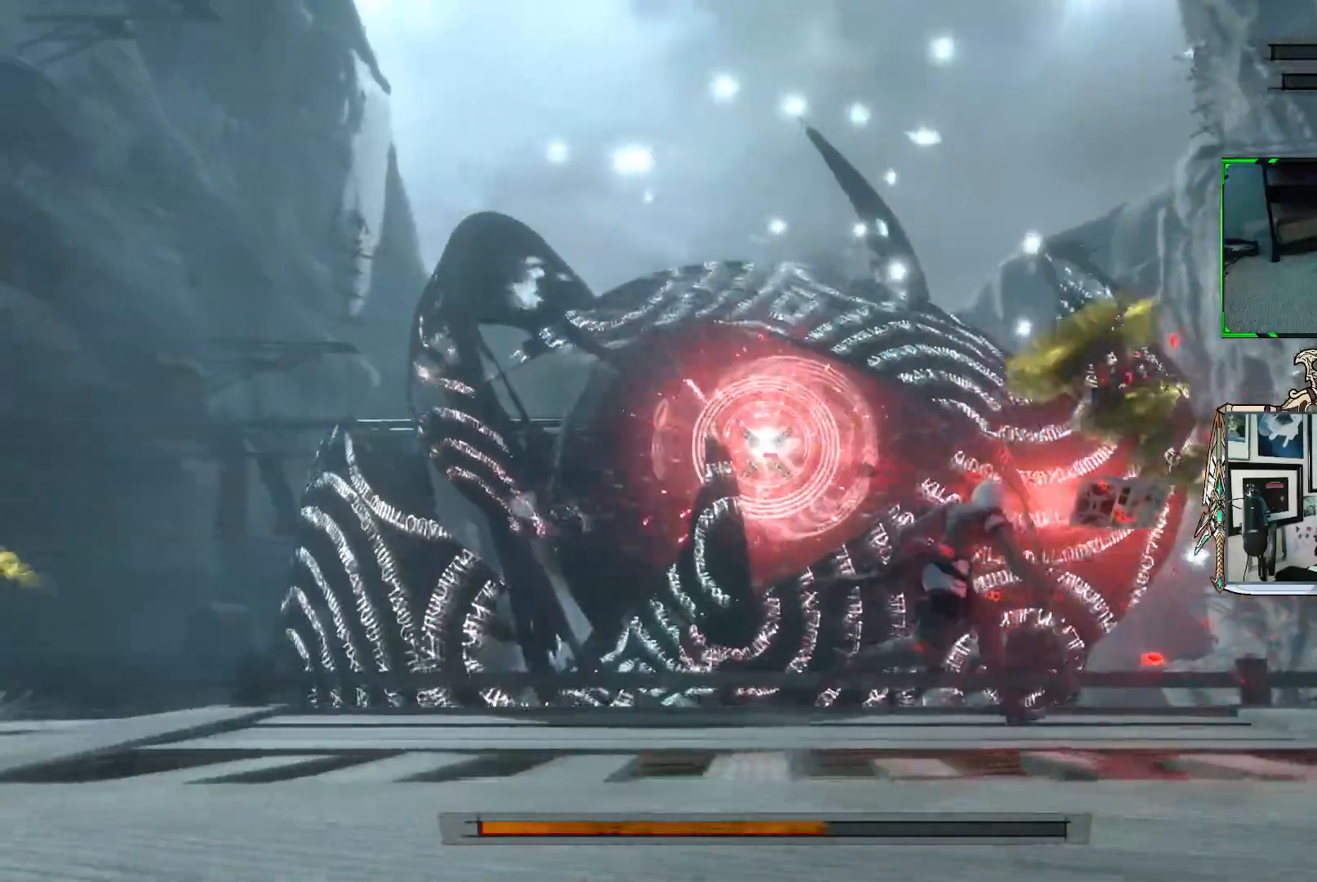
{"buttons": ["R1"], "left_stick": "up-right", "right_stick": "center", "events": []}
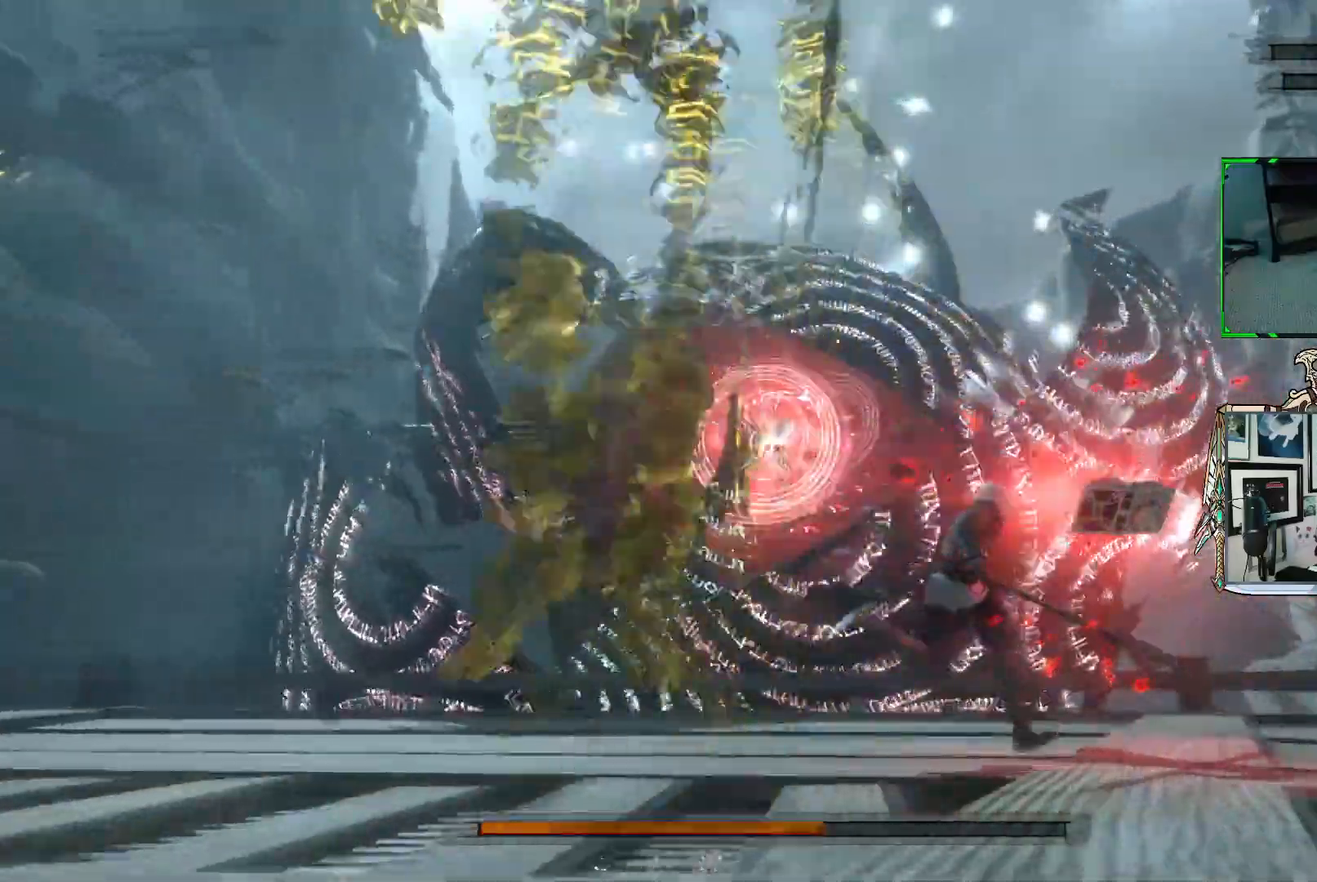
{"buttons": ["R1"], "left_stick": "down-right", "right_stick": "center", "events": [[350, "left_stick", "right"], [500, "left_stick", "down-right"]]}
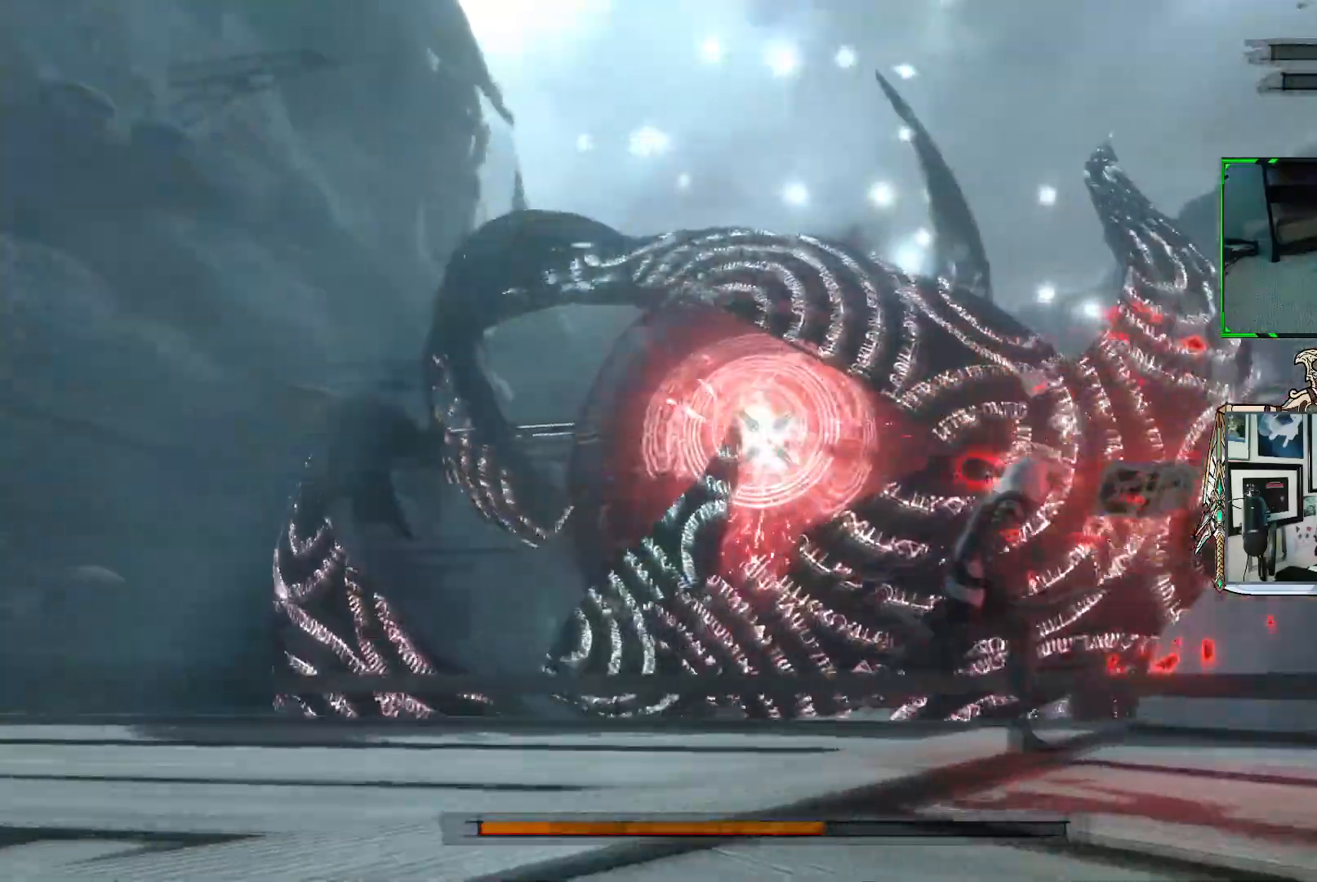
{"buttons": ["R1"], "left_stick": "down-right", "right_stick": "center", "events": []}
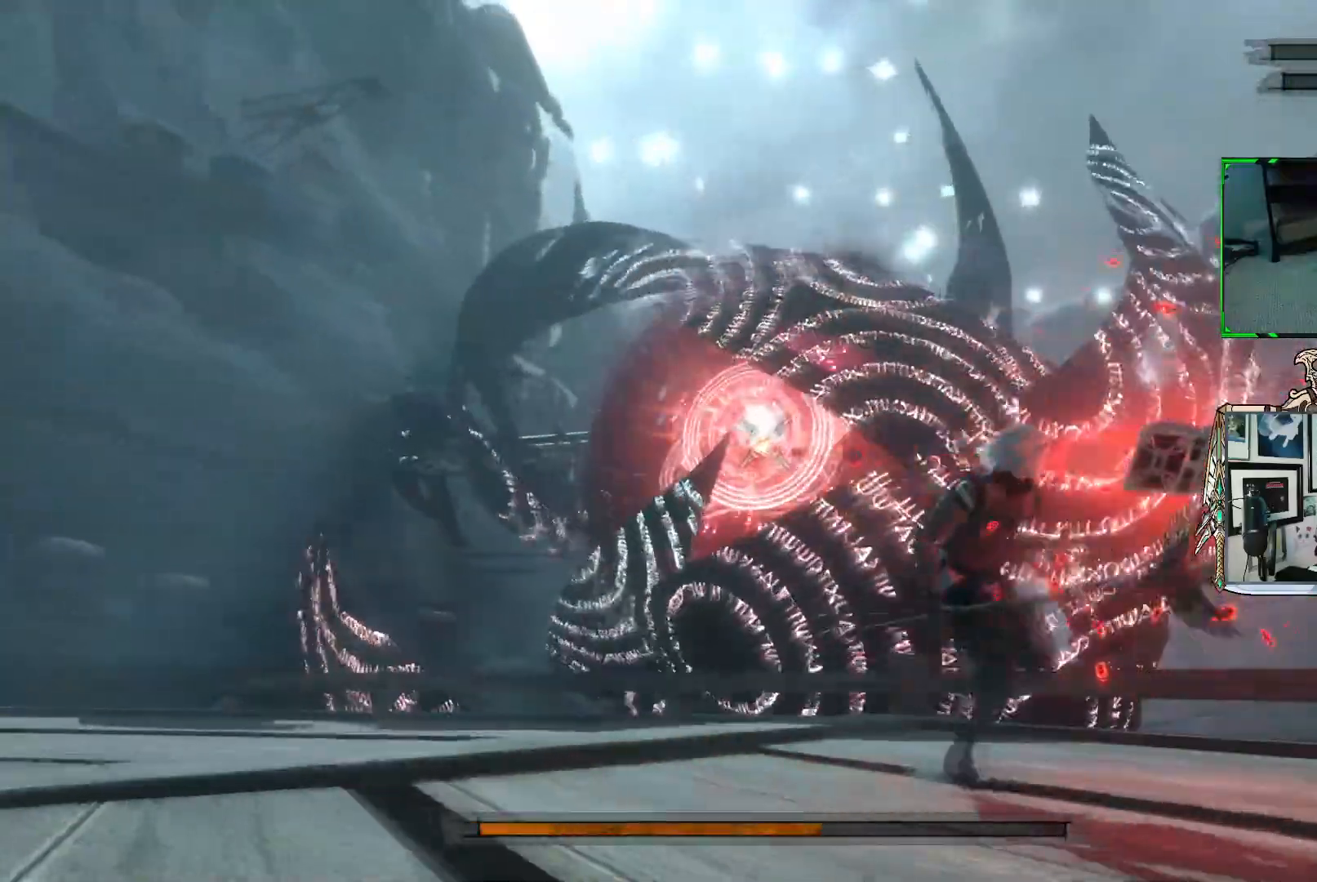
{"buttons": ["R1"], "left_stick": "down", "right_stick": "center", "events": [[267, "left_stick", "down"]]}
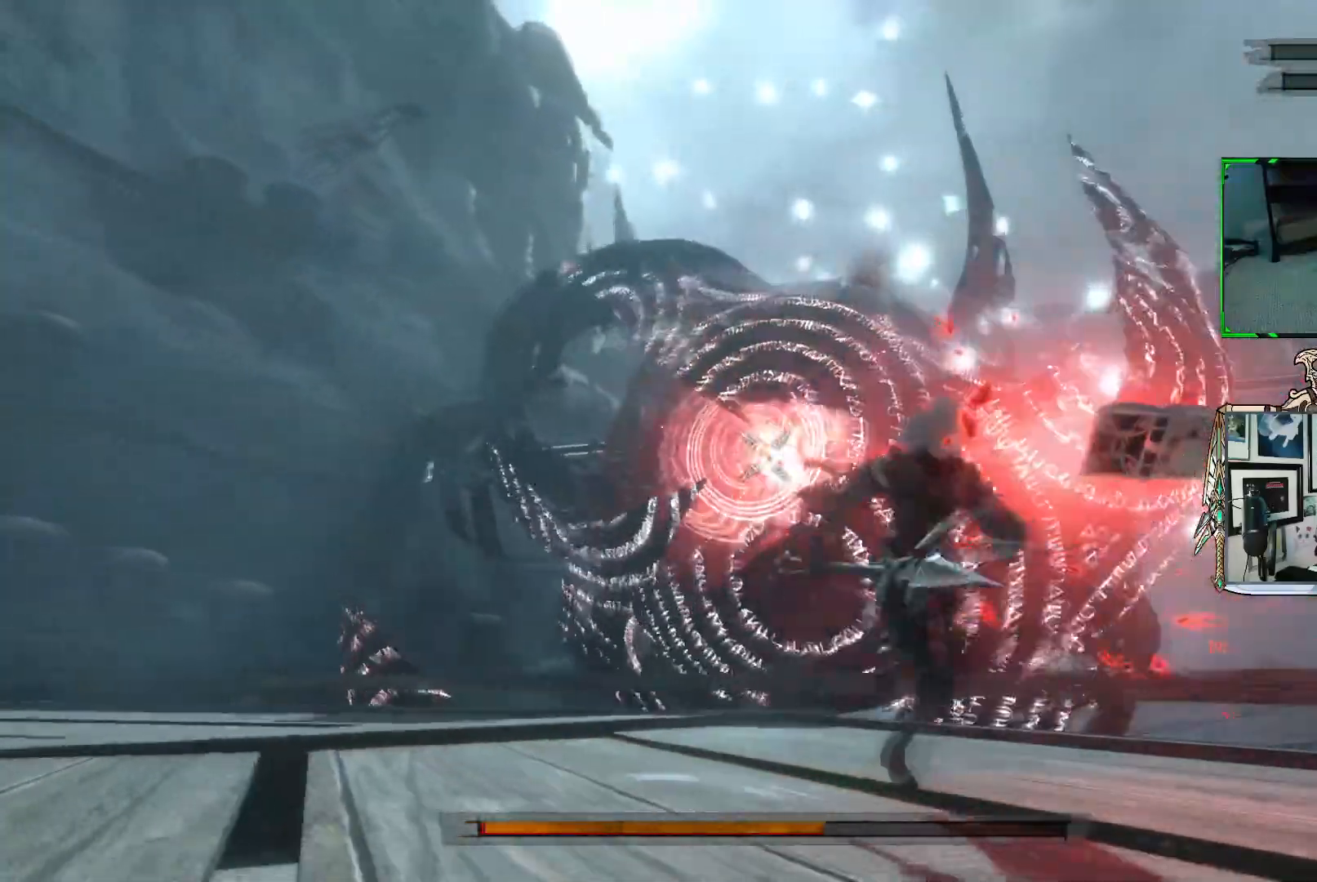
{"buttons": ["R1"], "left_stick": "up-left", "right_stick": "center", "events": [[200, "left_stick", "down-left"], [383, "left_stick", "up-left"]]}
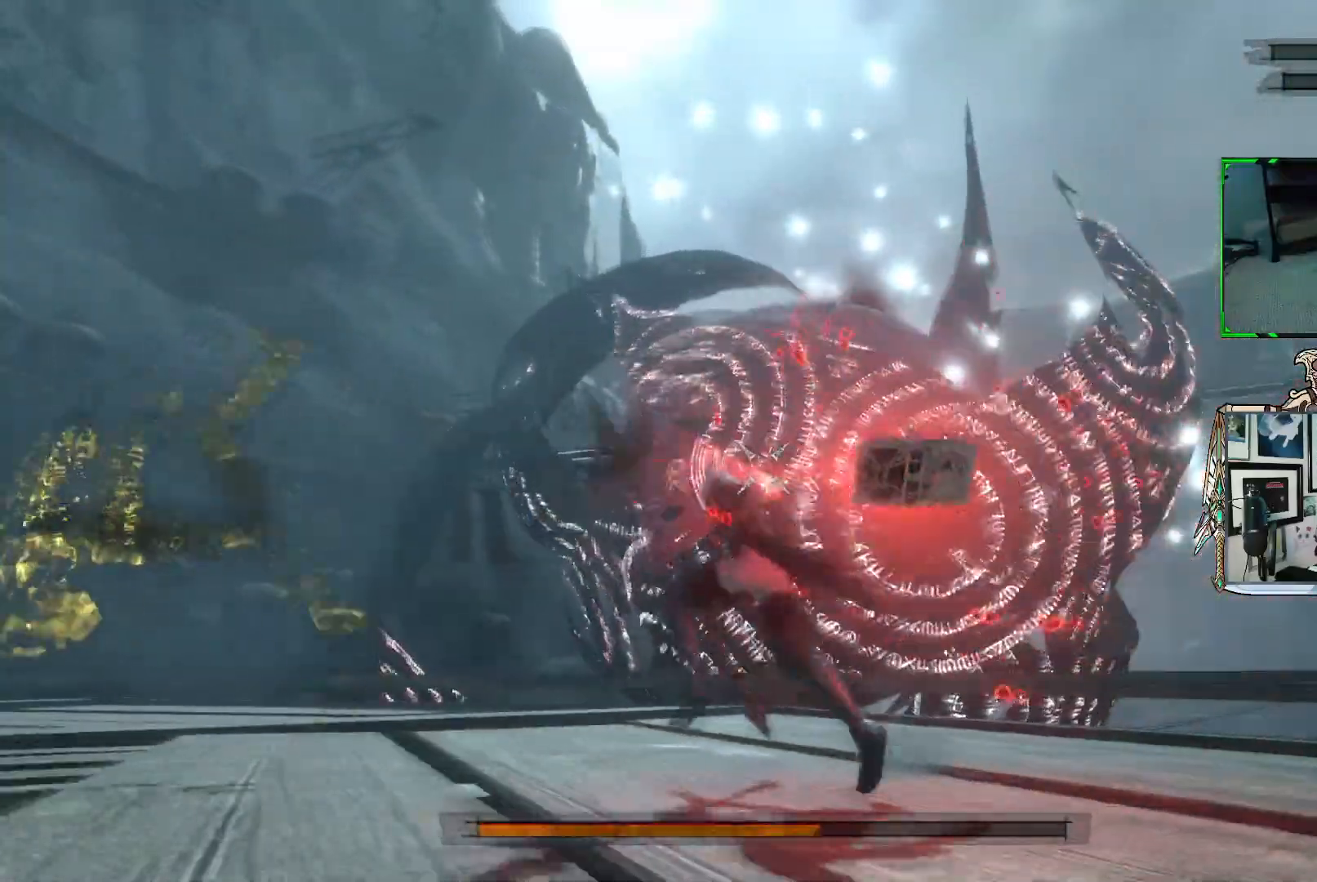
{"buttons": ["R1"], "left_stick": "up", "right_stick": "center", "events": [[183, "left_stick", "up"]]}
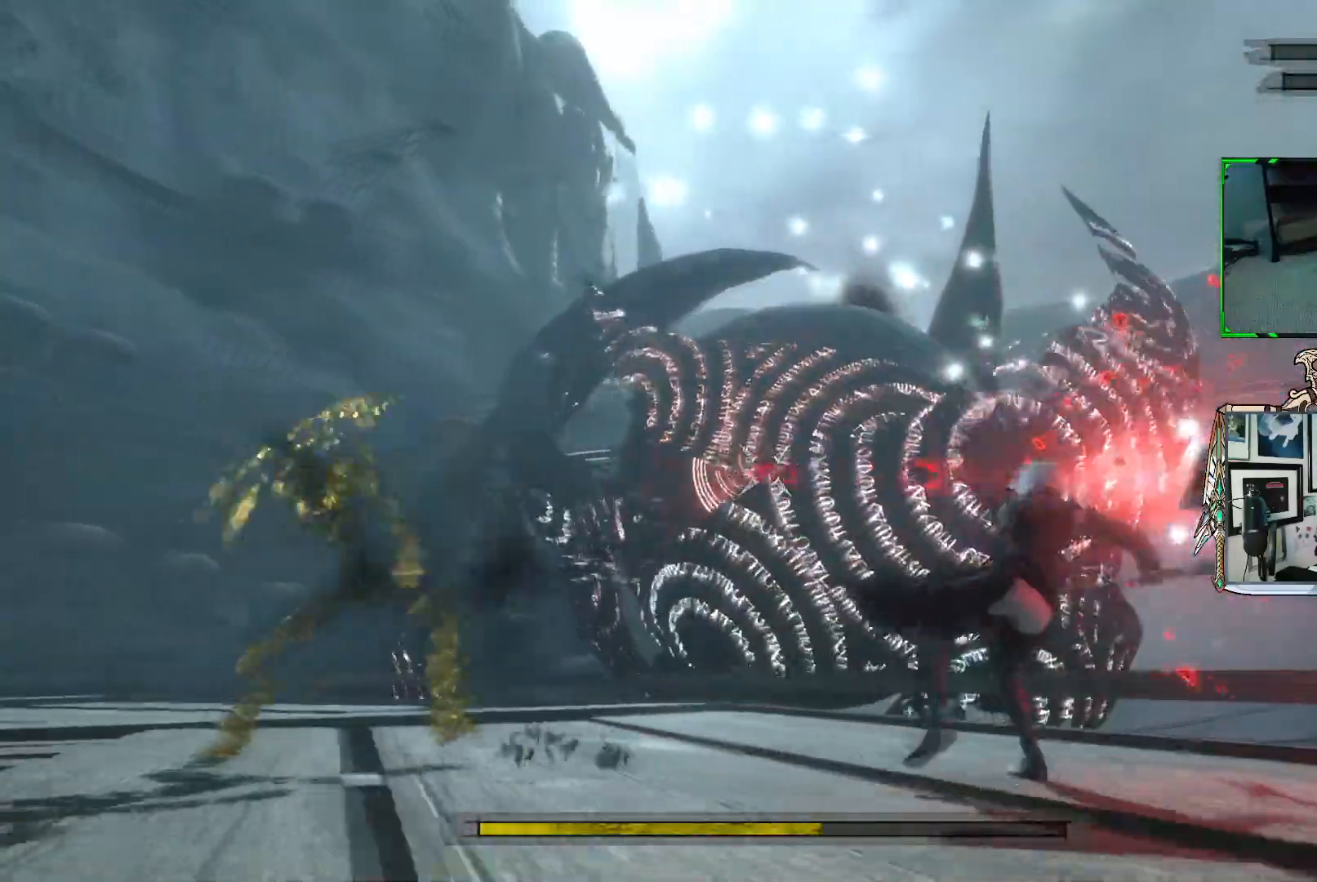
{"buttons": ["R1"], "left_stick": "up", "right_stick": "center", "events": []}